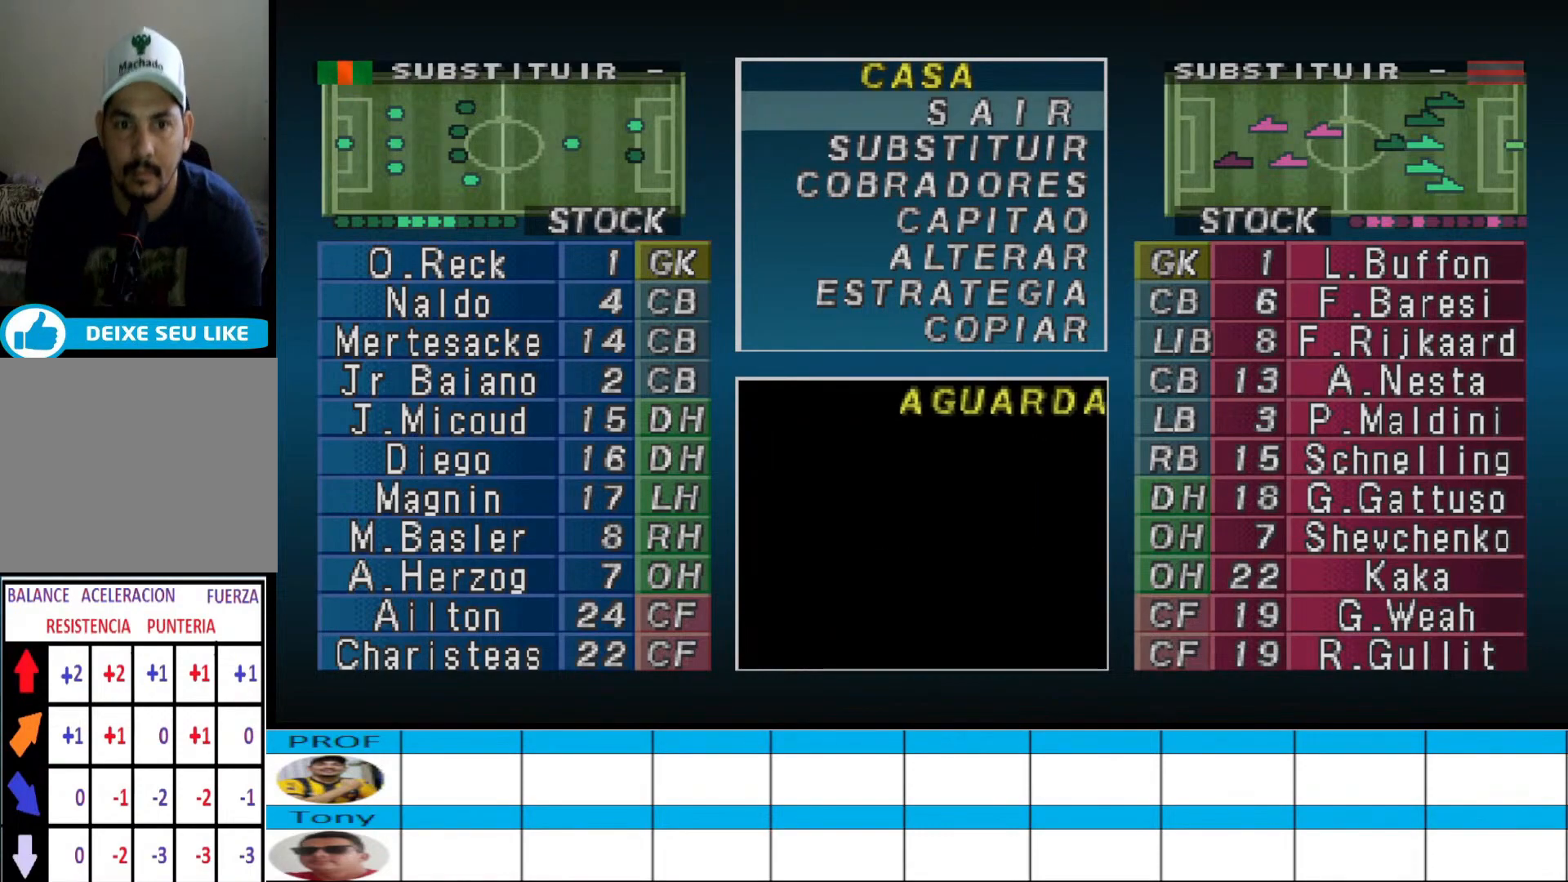
Gameplay with a controller (PlayStation layout); each line is a JSON object with the inputs held at the frame after it. "events" lists button and stick changes between this image and that frame as [ms after this image, input, new state], when the widget could be followed in between. Not read: START left_stick right_stick.
{"buttons": [], "events": [[333, "CROSS", "down"], [400, "CROSS", "up"], [467, "CROSS", "down"], [500, "CROSS", "up"]]}
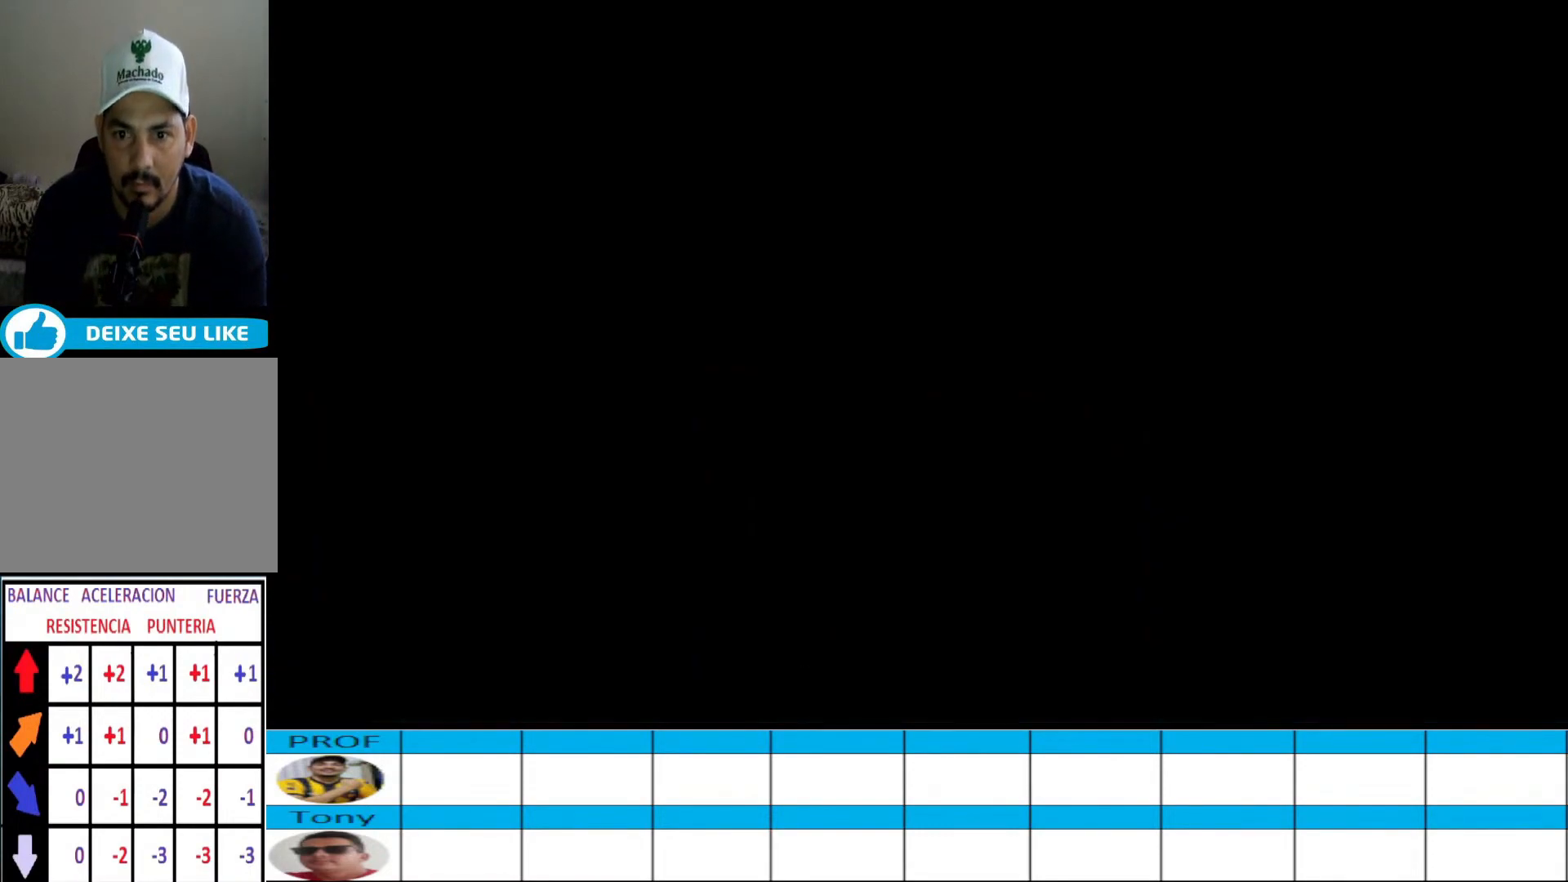
{"buttons": ["CROSS", "SQUARE", "TRIANGLE"], "events": [[100, "CROSS", "down"], [167, "CROSS", "up"], [200, "CROSS", "down"], [233, "SQUARE", "down"], [233, "TRIANGLE", "down"]]}
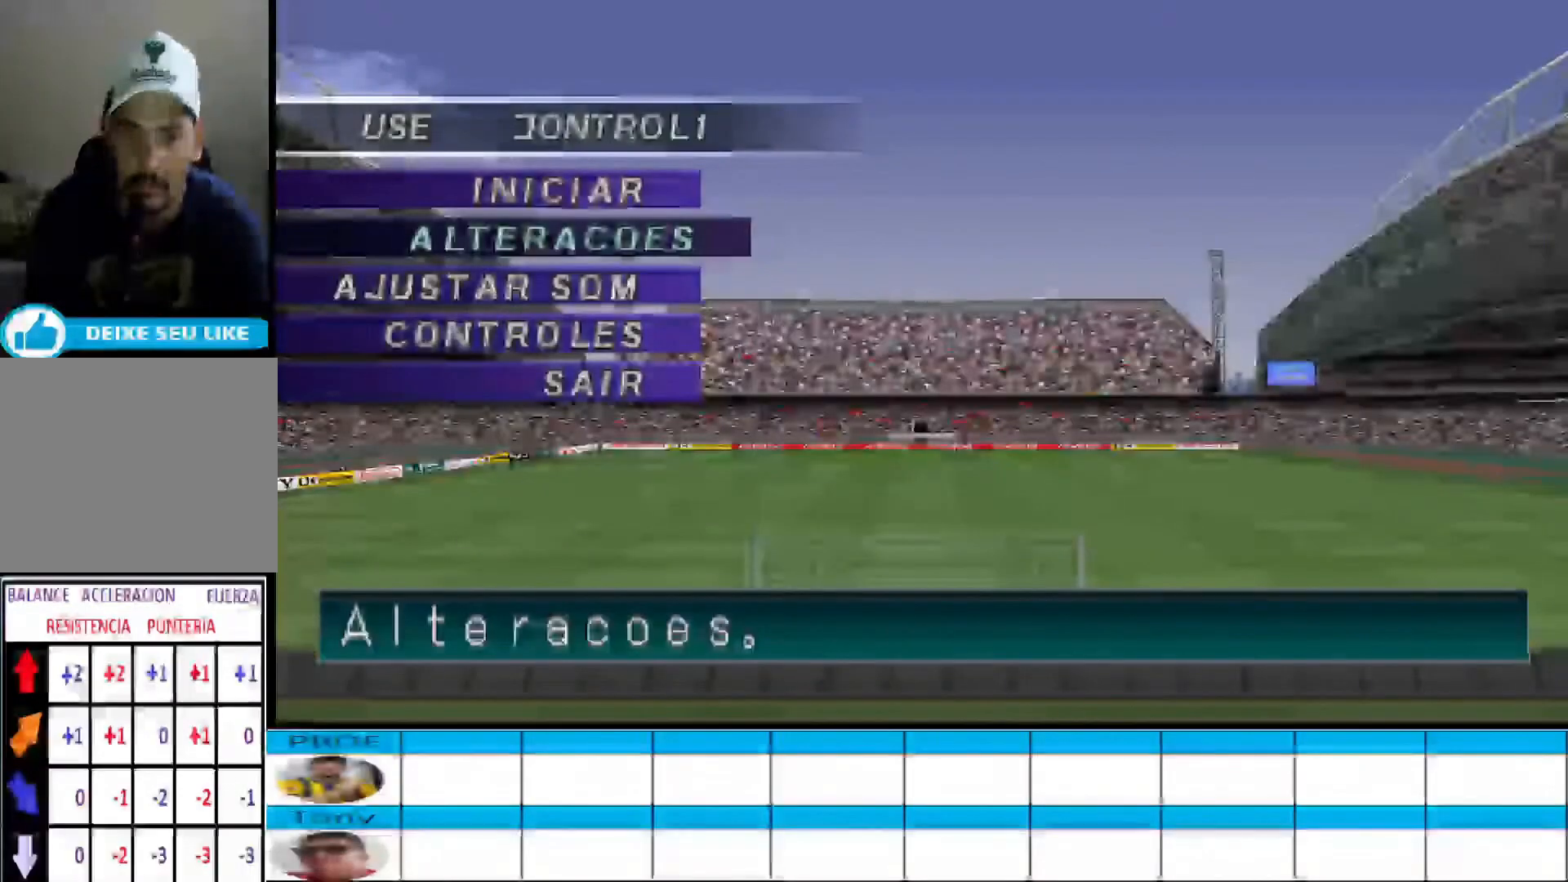
{"buttons": [], "events": [[33, "DPAD_UP", "down"], [67, "CROSS", "up"], [133, "TRIANGLE", "up"], [167, "DPAD_UP", "up"], [200, "SQUARE", "up"], [233, "CIRCLE", "down"], [333, "CIRCLE", "up"]]}
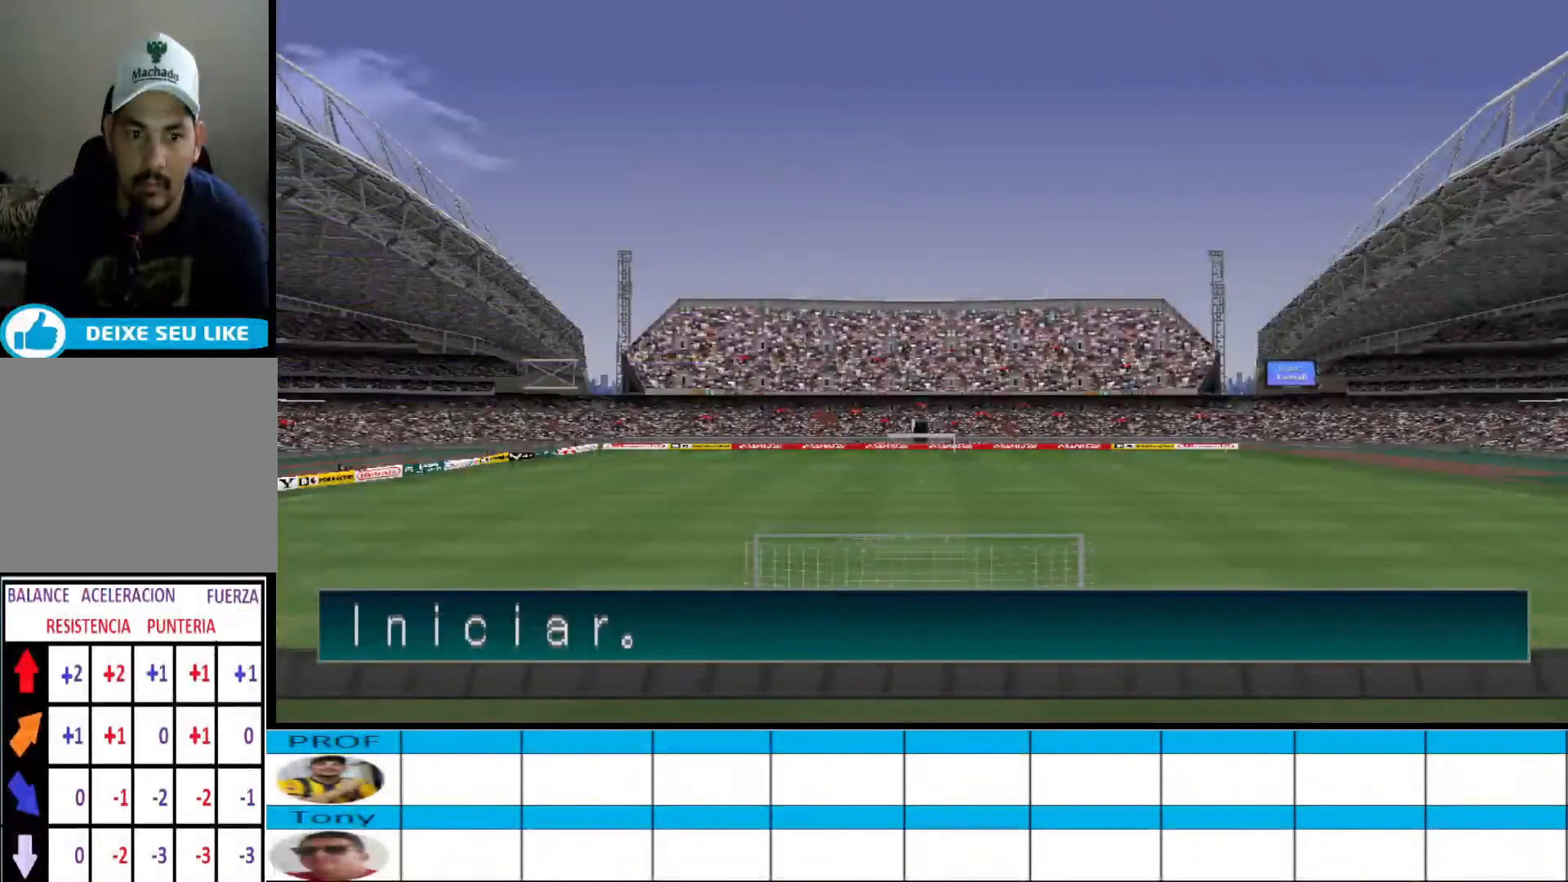
{"buttons": [], "events": [[167, "CIRCLE", "down"], [333, "CIRCLE", "up"]]}
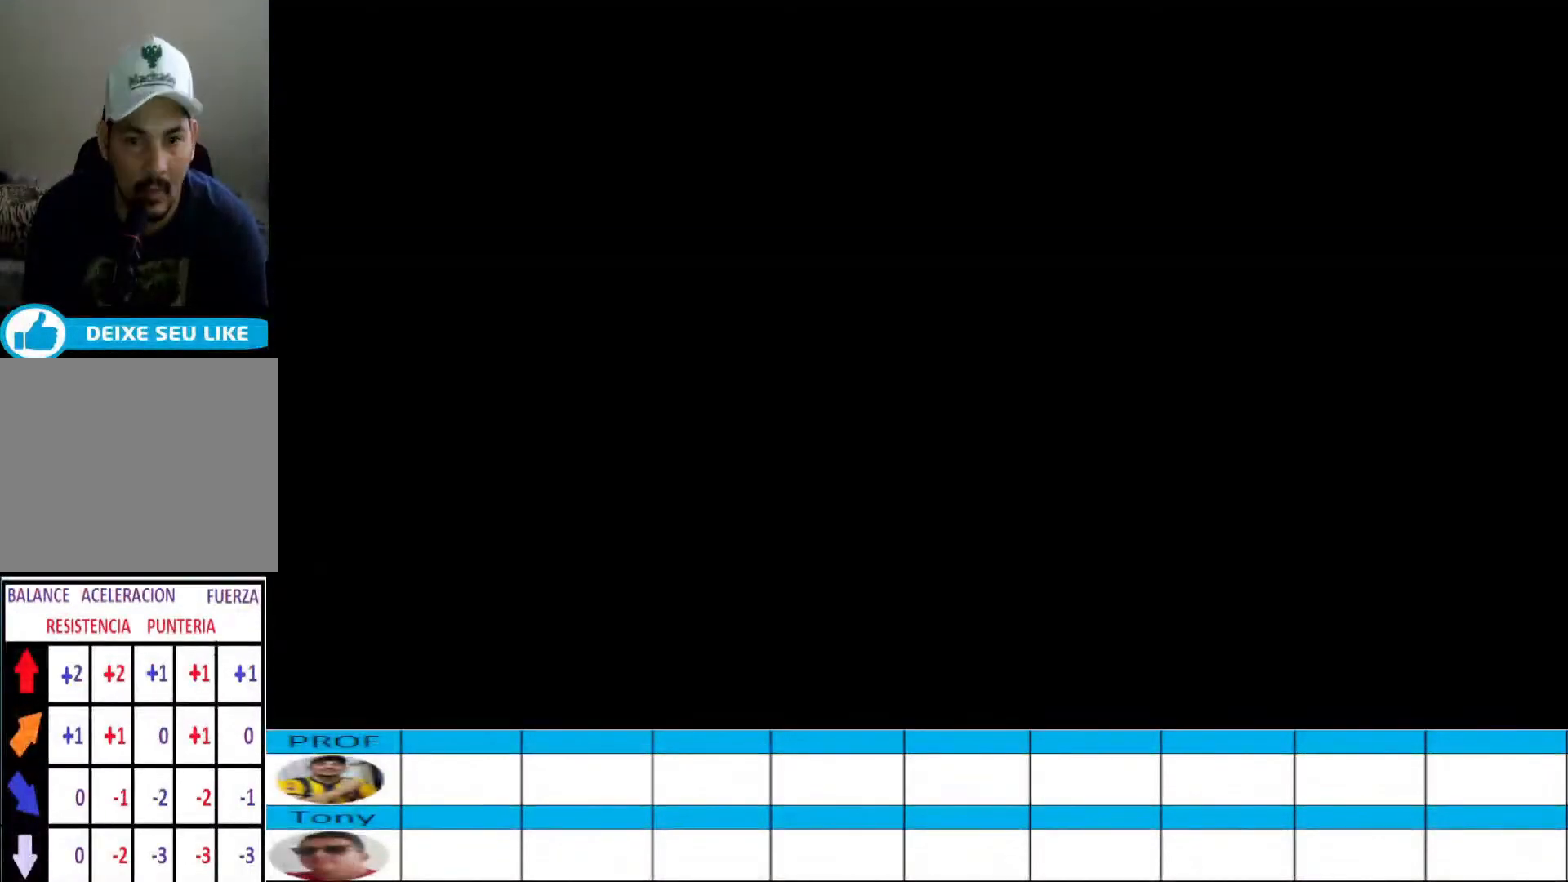
{"buttons": [], "events": []}
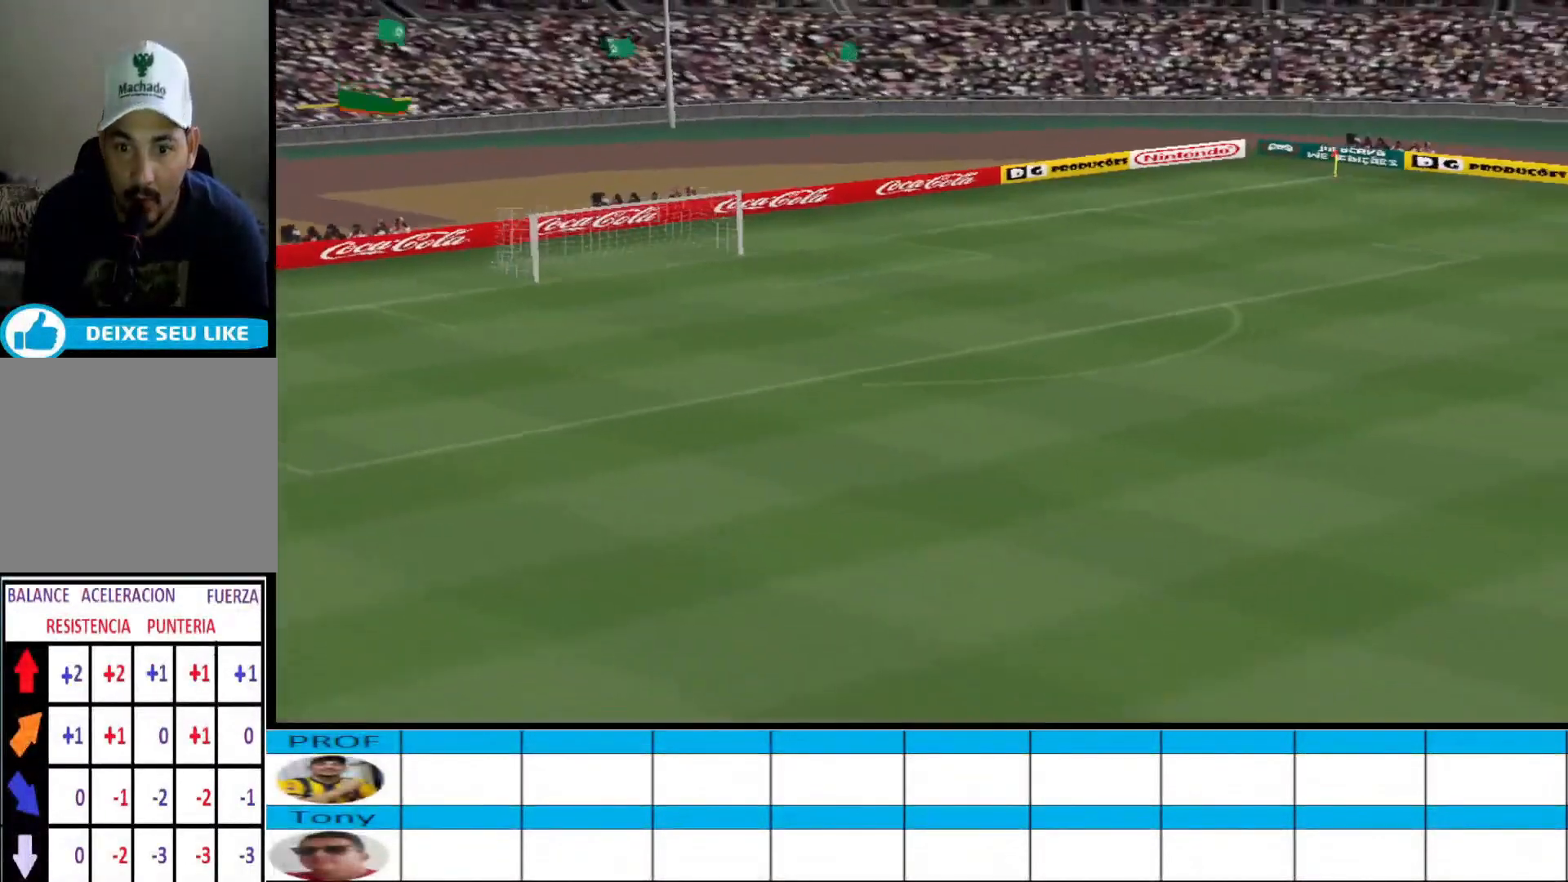
{"buttons": [], "events": []}
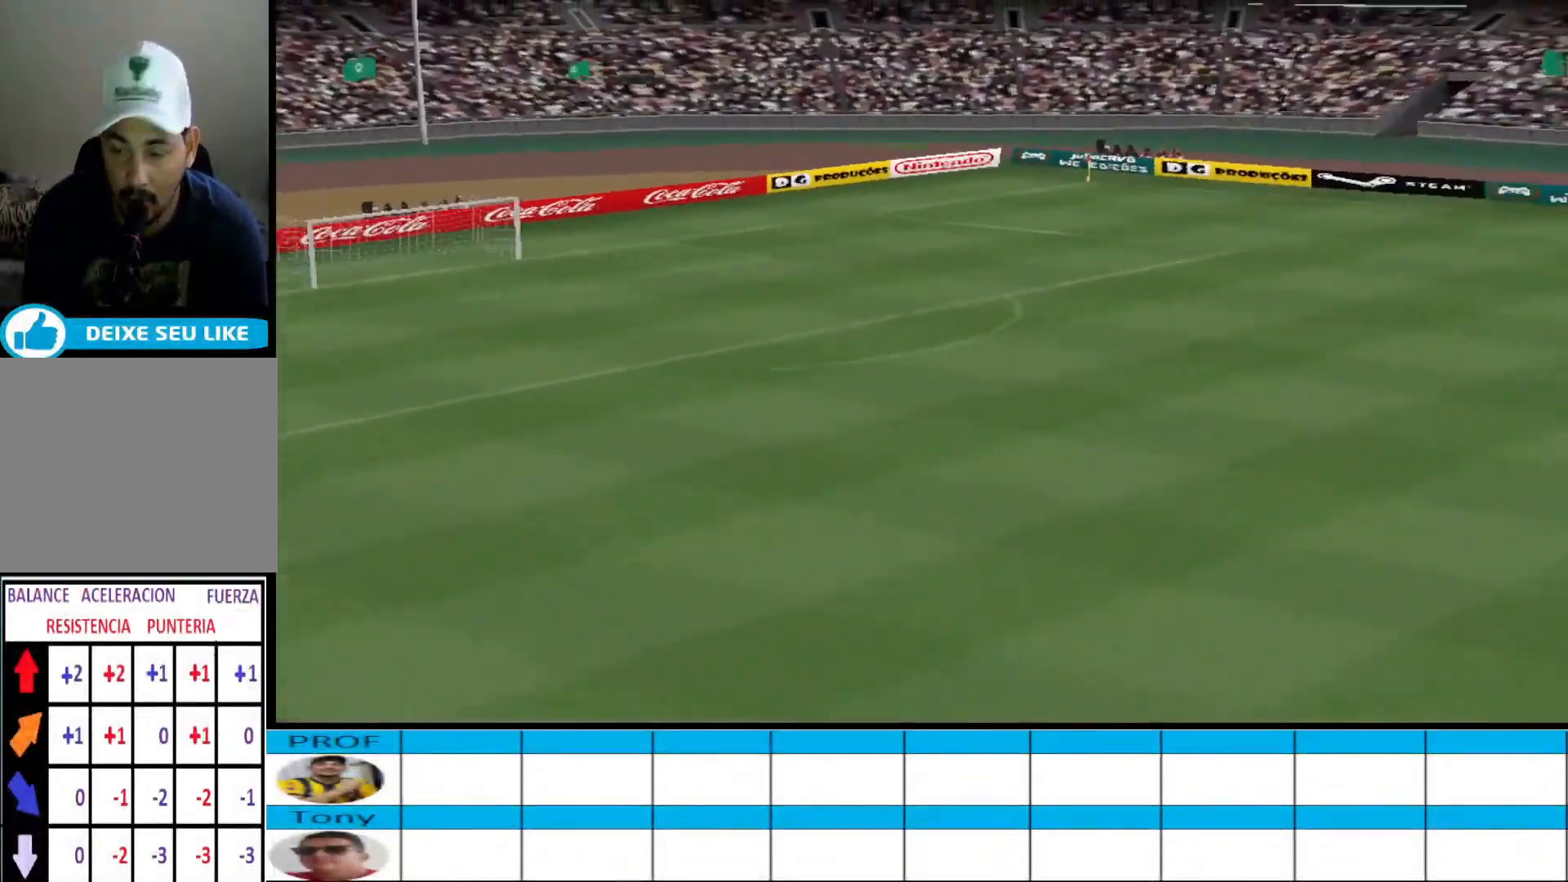
{"buttons": [], "events": []}
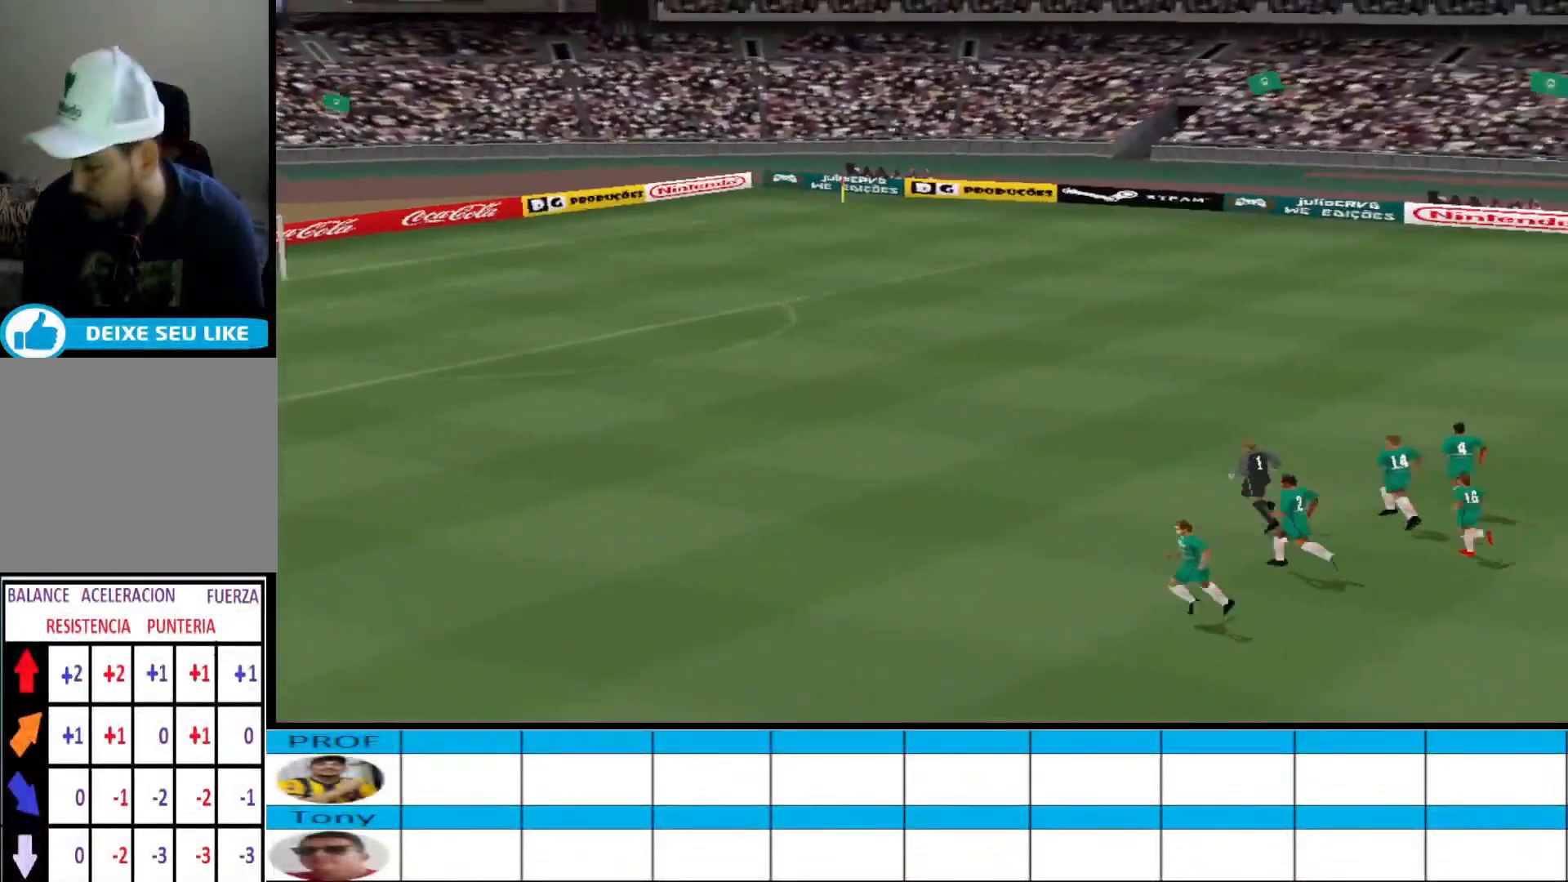
{"buttons": [], "events": []}
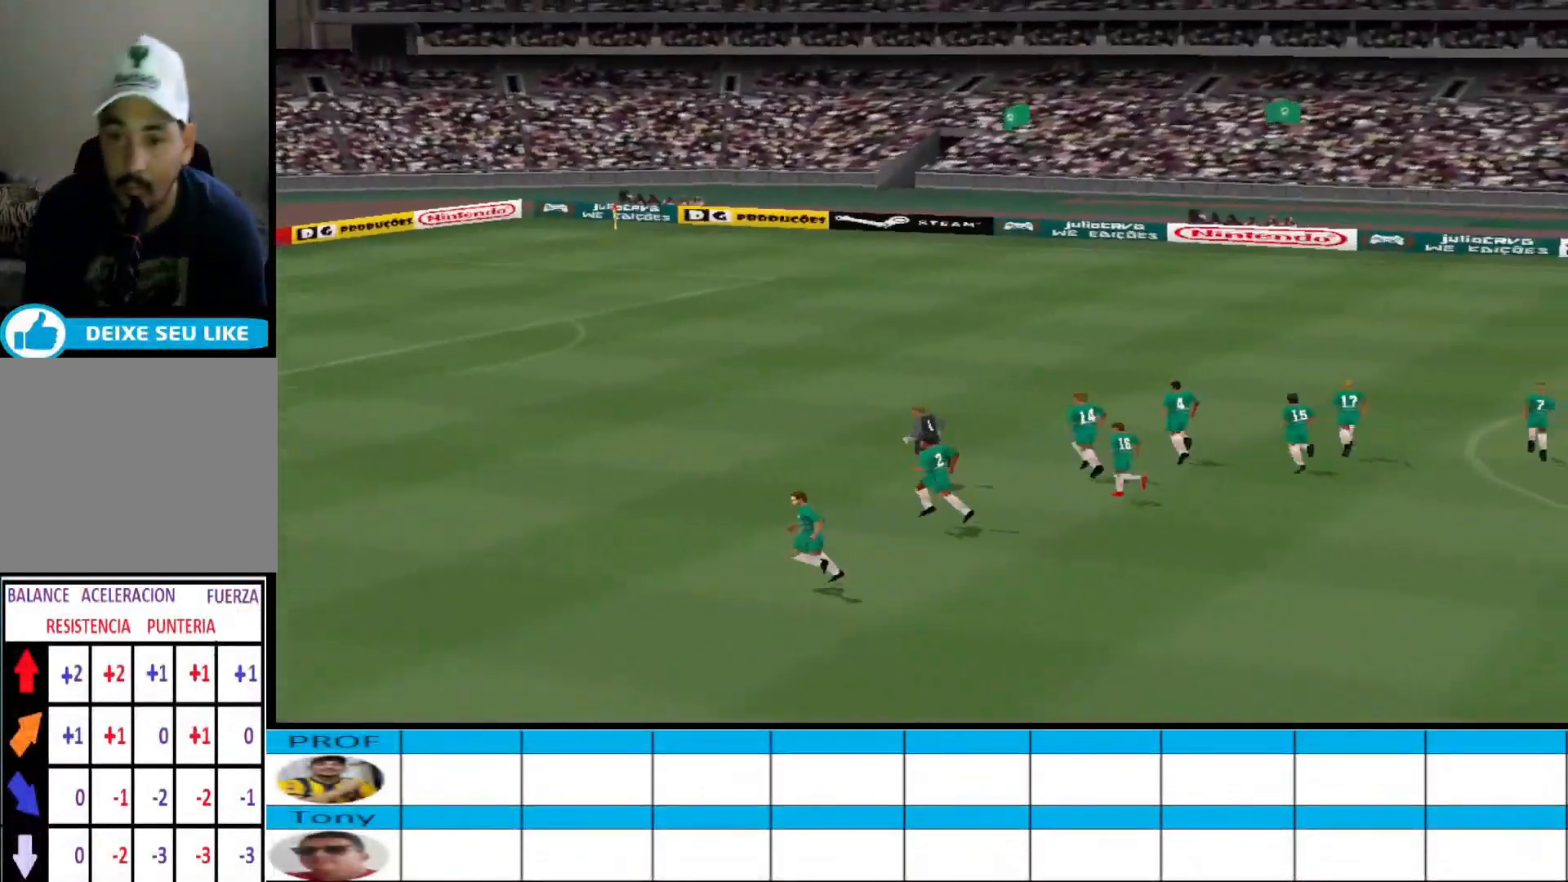
{"buttons": [], "events": [[133, "CIRCLE", "down"], [233, "CIRCLE", "up"]]}
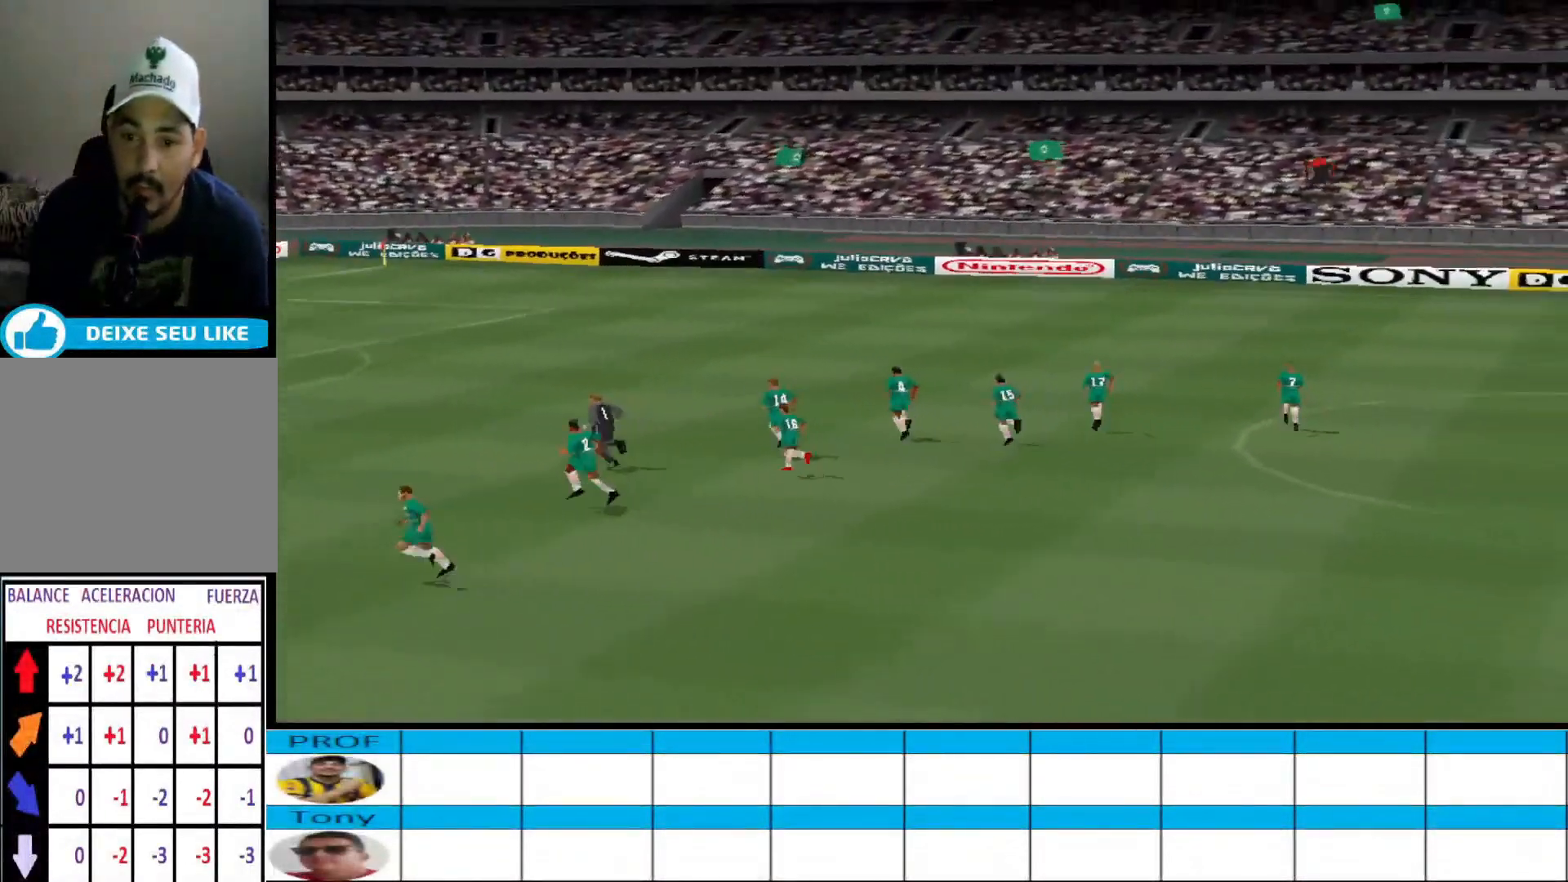
{"buttons": [], "events": []}
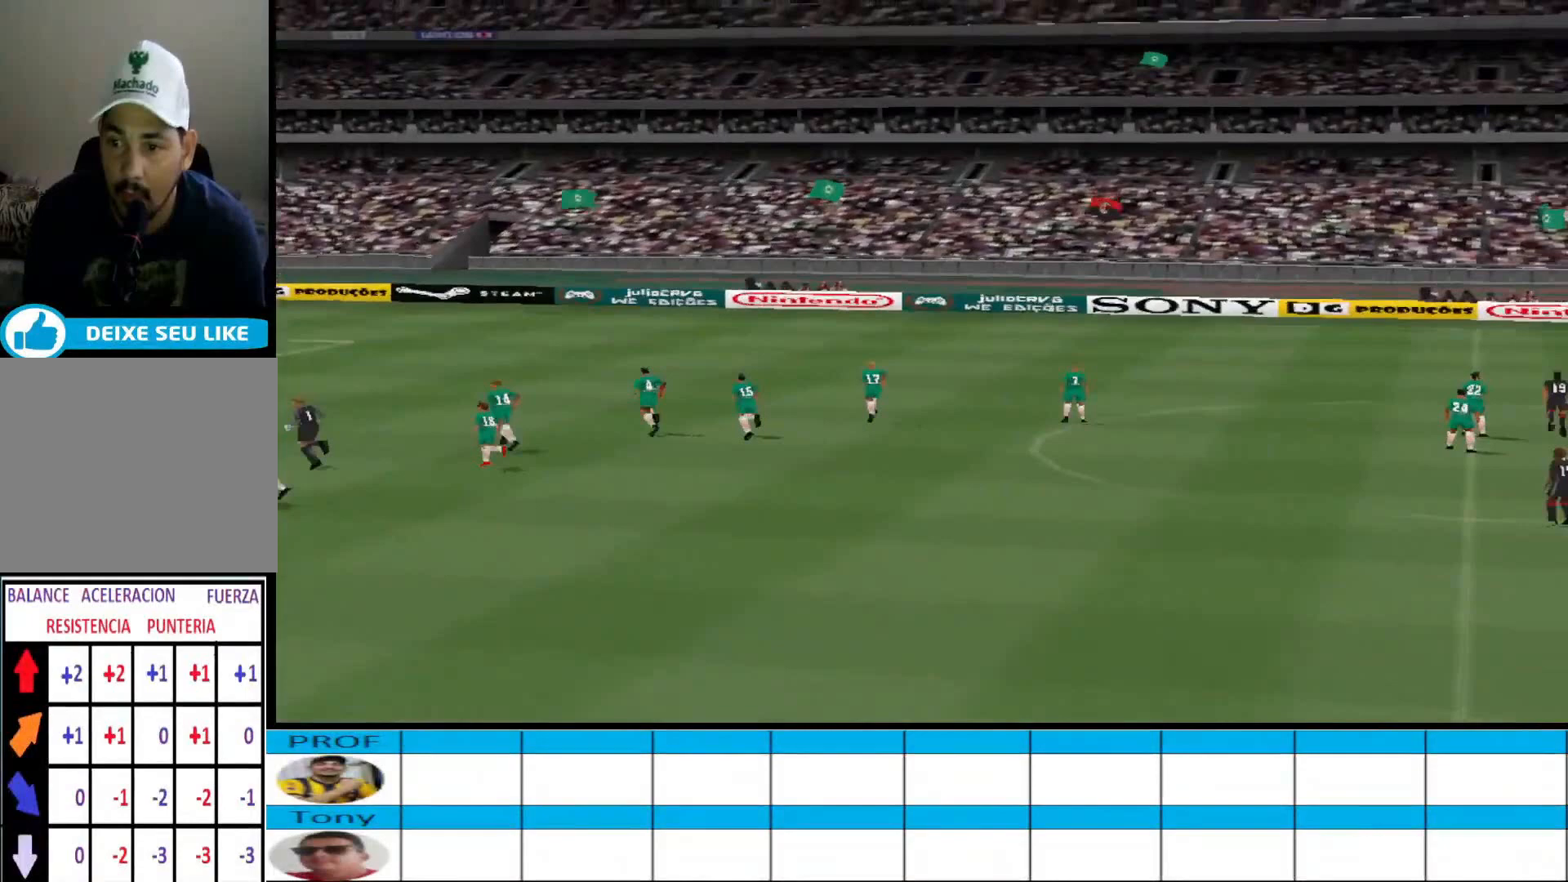
{"buttons": [], "events": []}
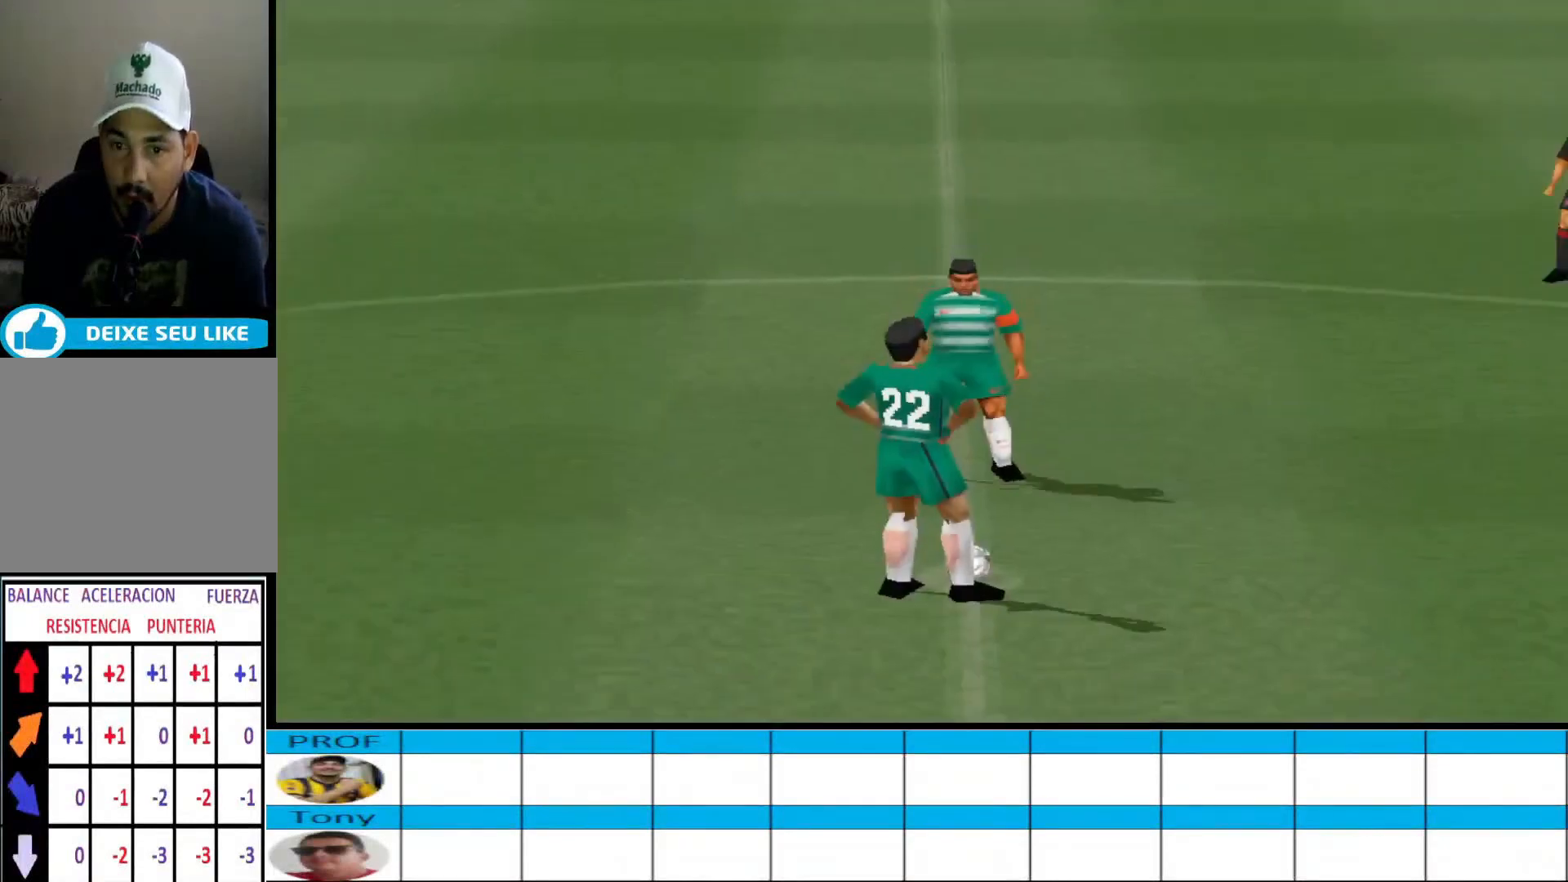
{"buttons": [], "events": []}
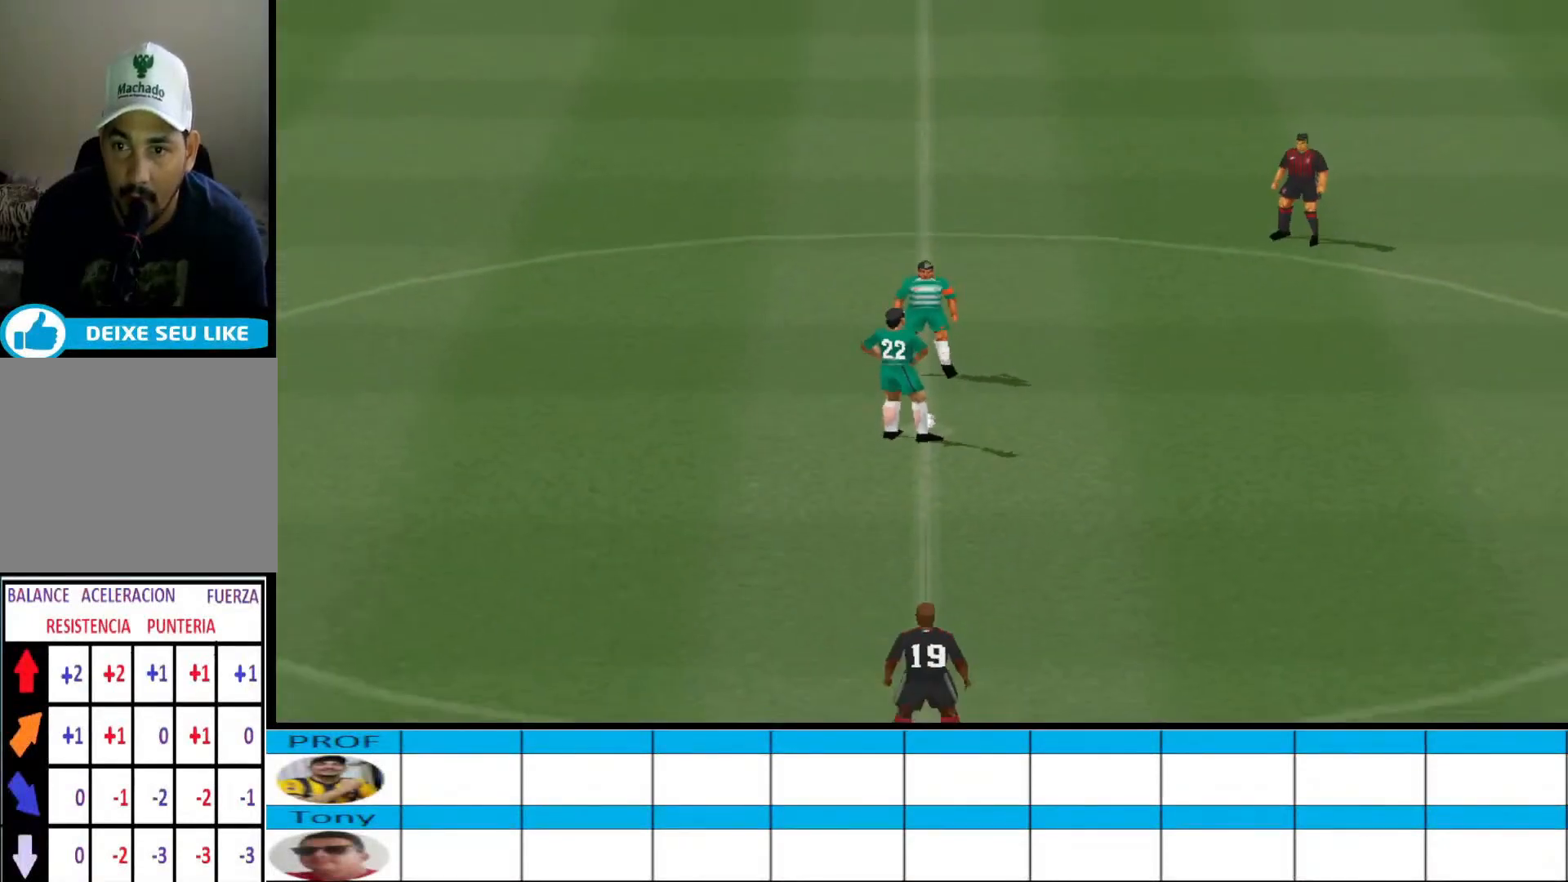
{"buttons": ["DPAD_DOWN"], "events": [[500, "DPAD_DOWN", "down"]]}
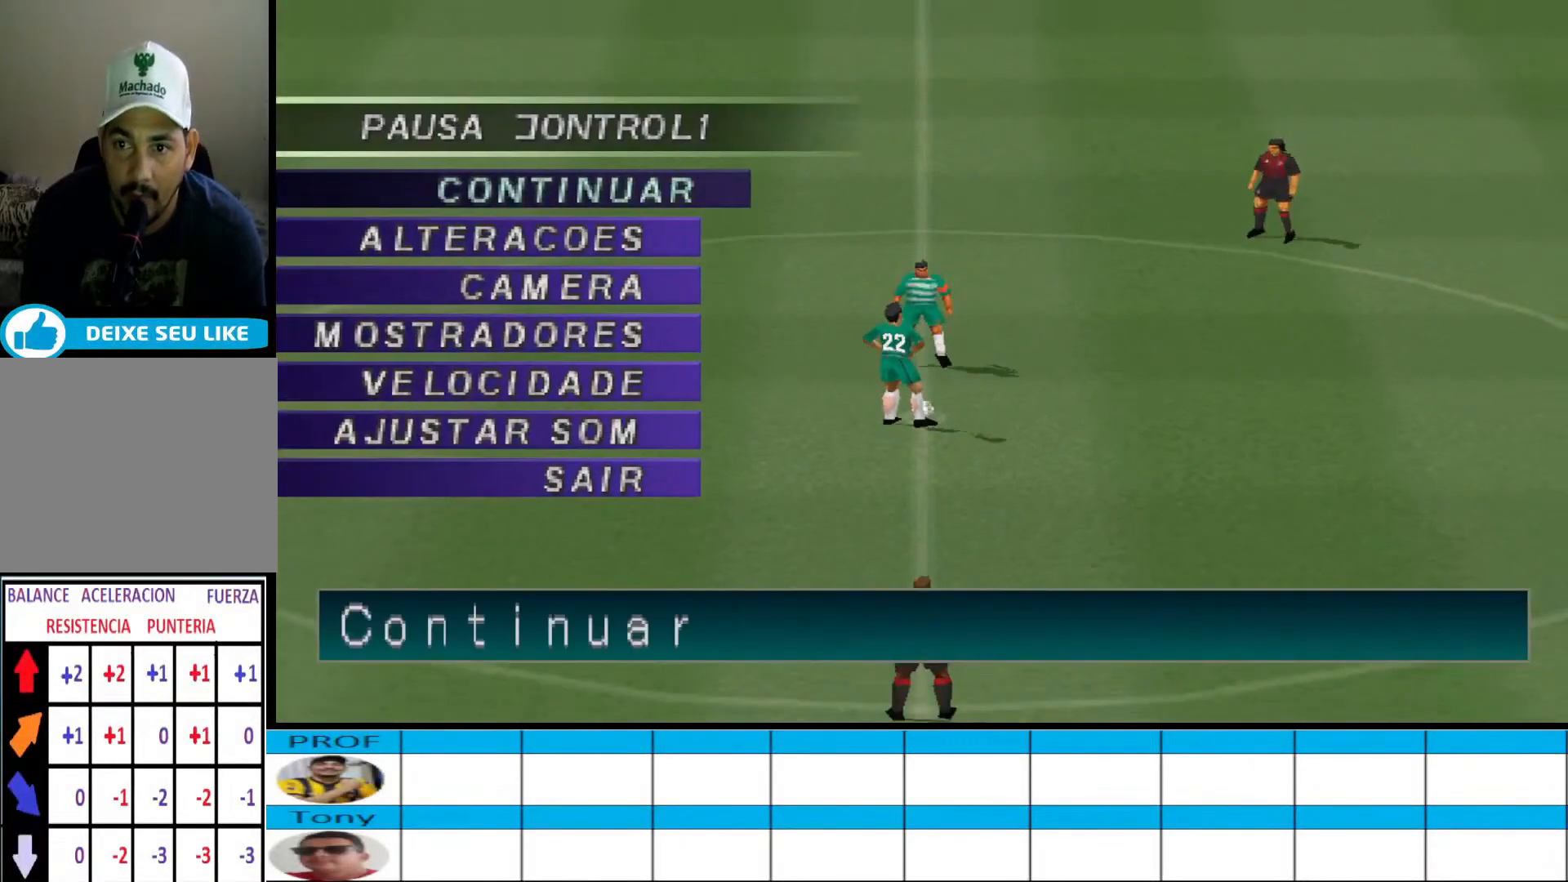
{"buttons": [], "events": [[133, "DPAD_DOWN", "up"], [233, "DPAD_DOWN", "down"], [367, "DPAD_DOWN", "up"]]}
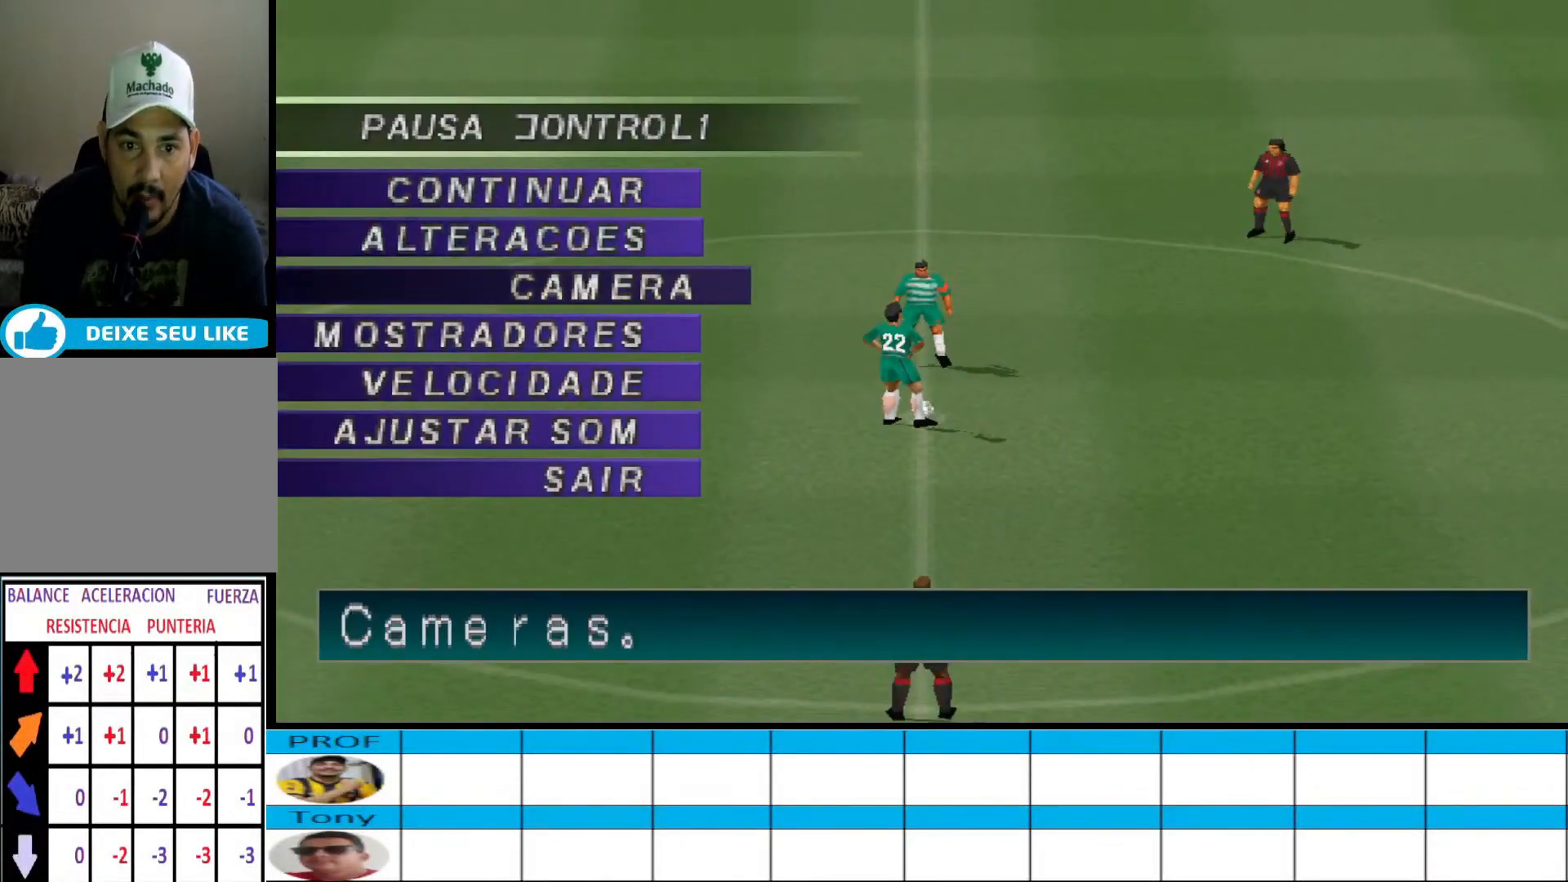
{"buttons": [], "events": [[133, "CIRCLE", "down"], [300, "CIRCLE", "up"]]}
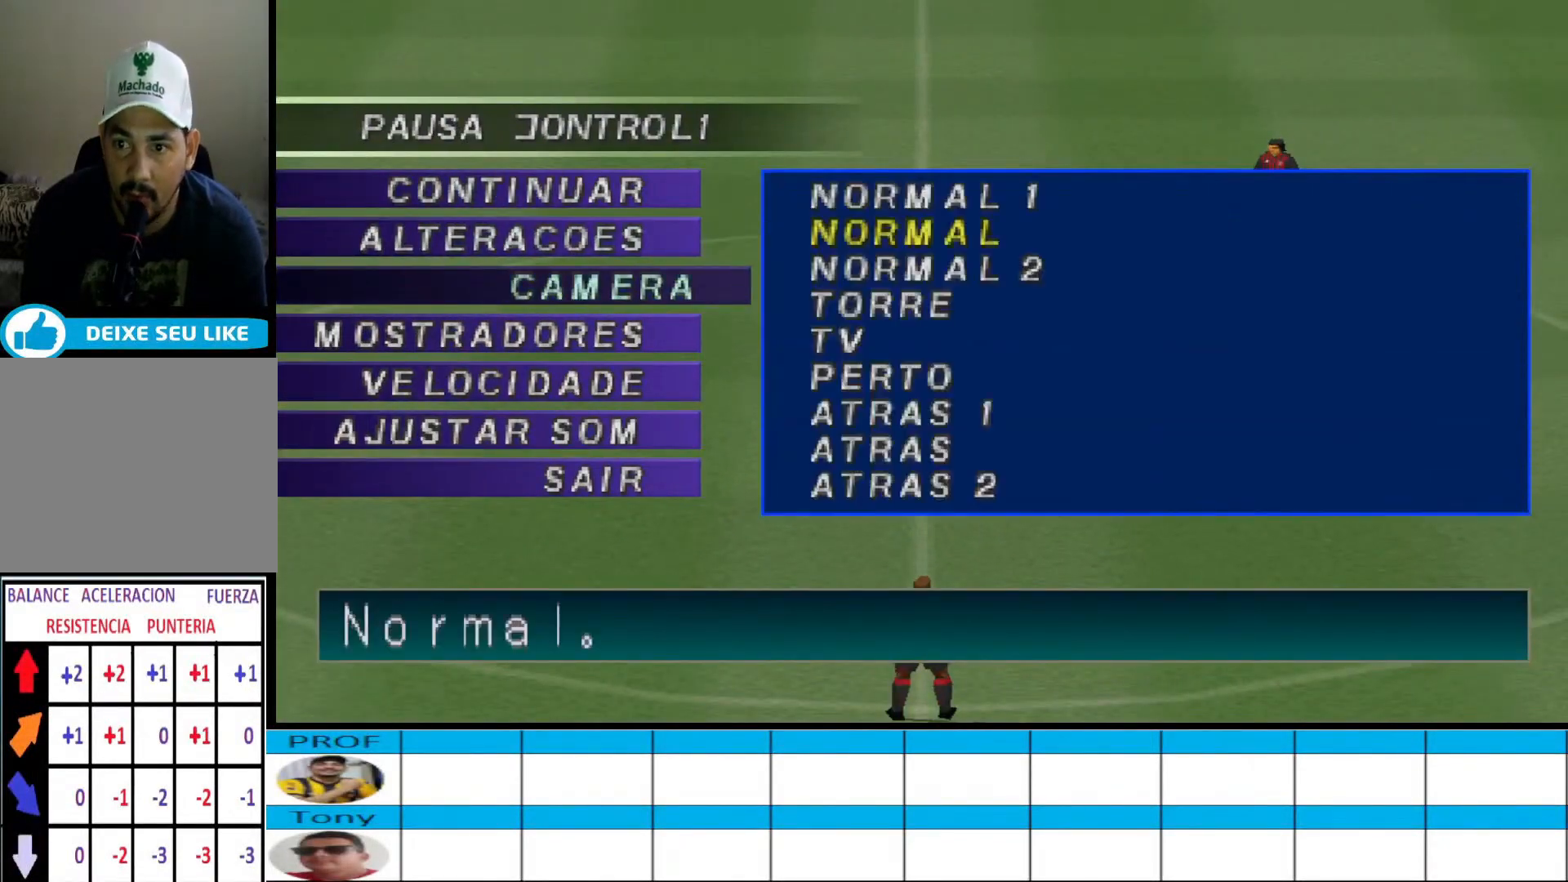
{"buttons": [], "events": [[100, "DPAD_DOWN", "down"], [233, "DPAD_DOWN", "up"], [333, "DPAD_DOWN", "down"], [433, "DPAD_DOWN", "up"]]}
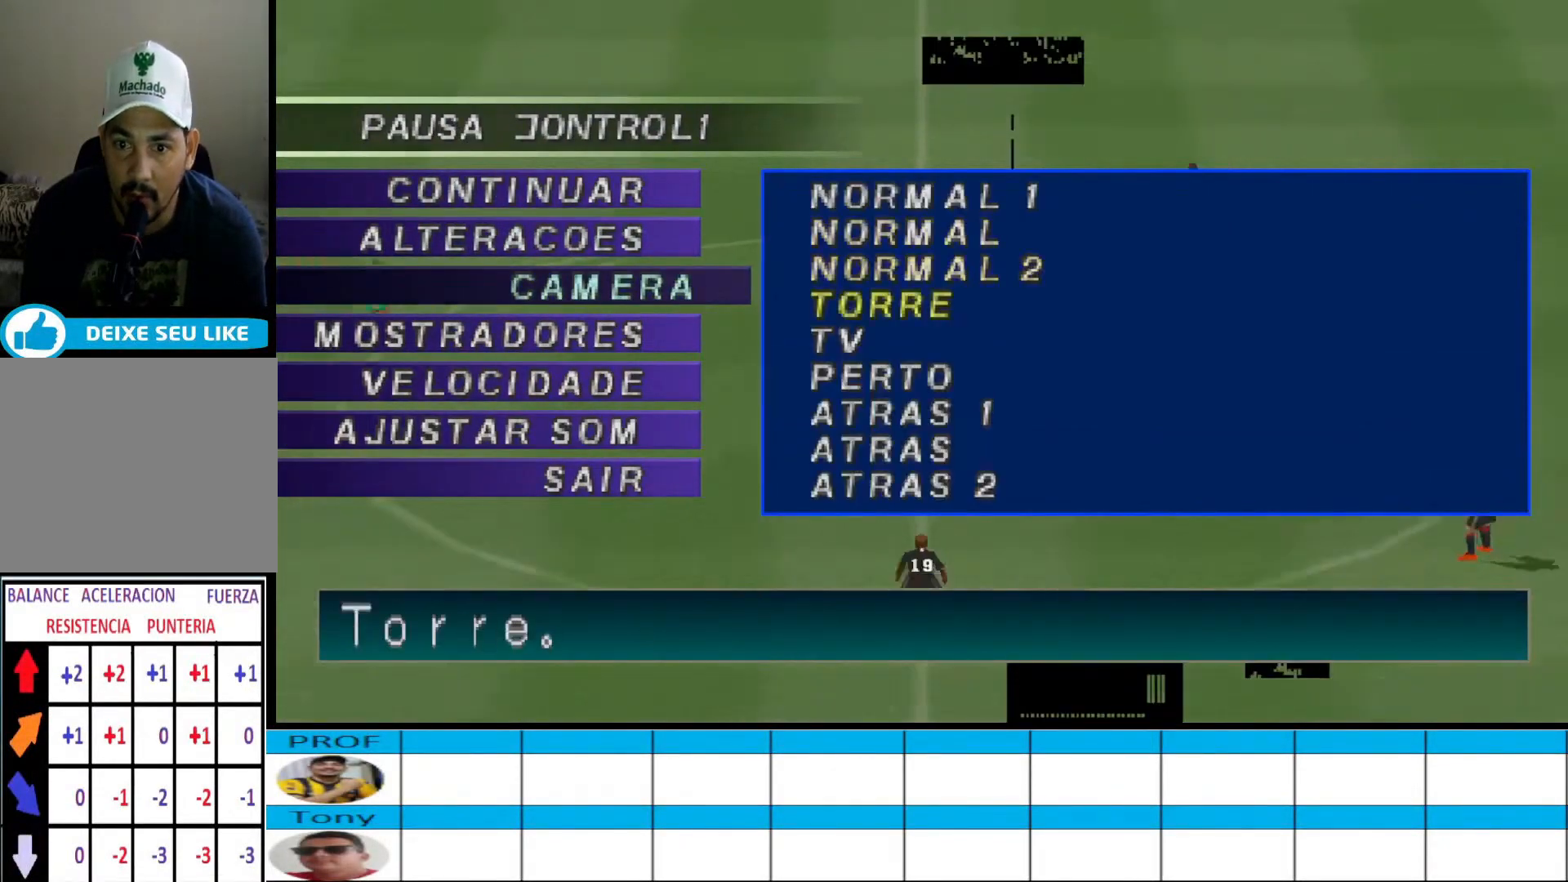
{"buttons": [], "events": [[67, "CIRCLE", "down"], [200, "CIRCLE", "up"]]}
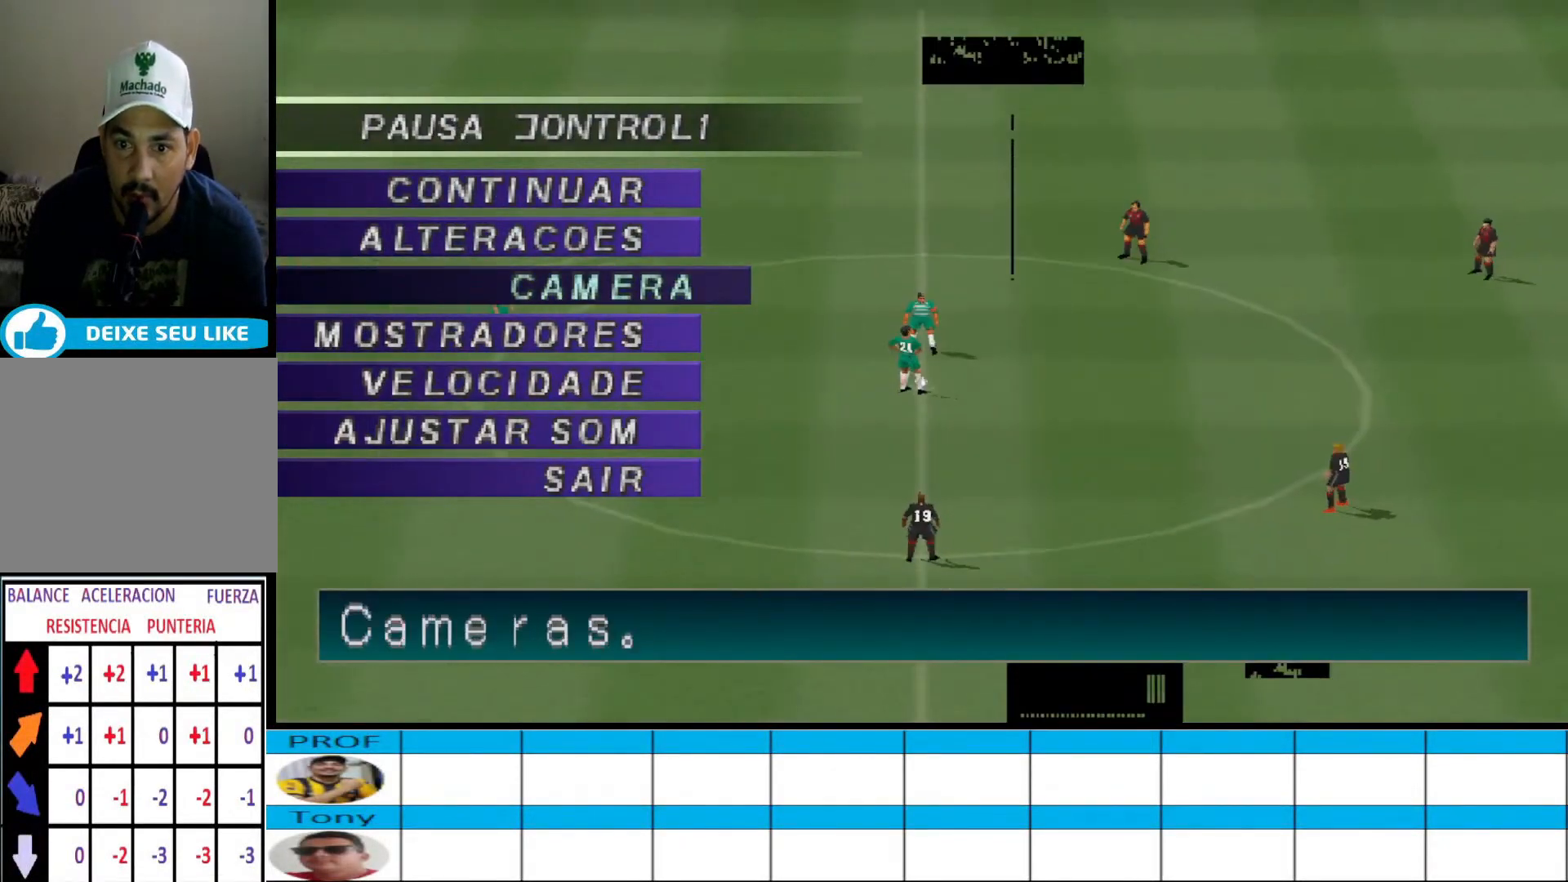
{"buttons": ["DPAD_DOWN"], "events": [[267, "DPAD_DOWN", "down"], [400, "DPAD_DOWN", "up"], [467, "DPAD_DOWN", "down"]]}
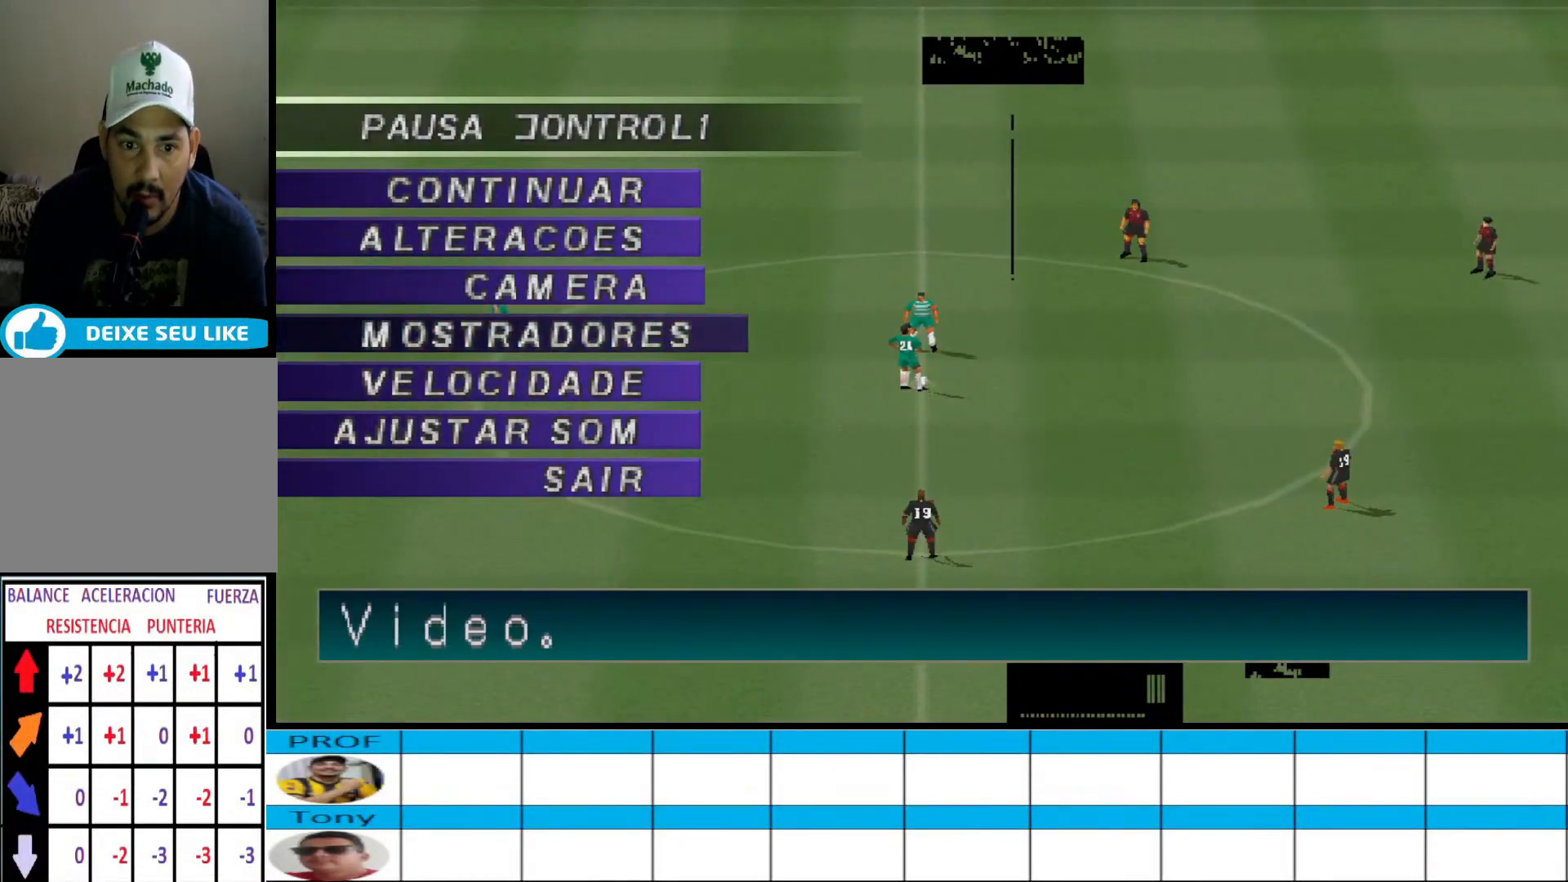
{"buttons": [], "events": [[67, "DPAD_DOWN", "up"], [233, "CIRCLE", "down"], [367, "CIRCLE", "up"]]}
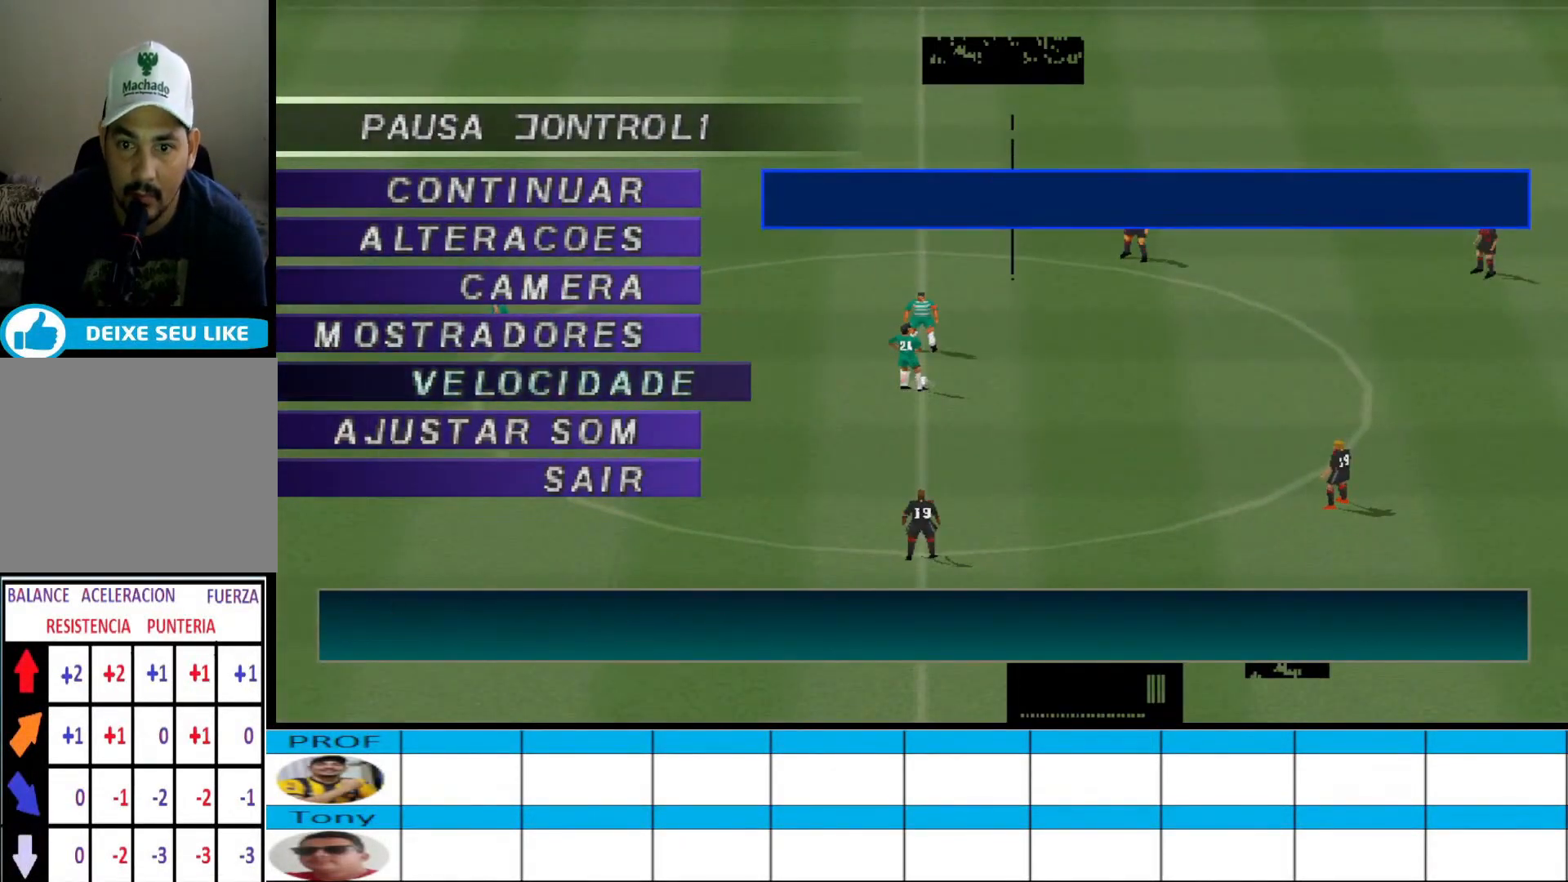
{"buttons": [], "events": []}
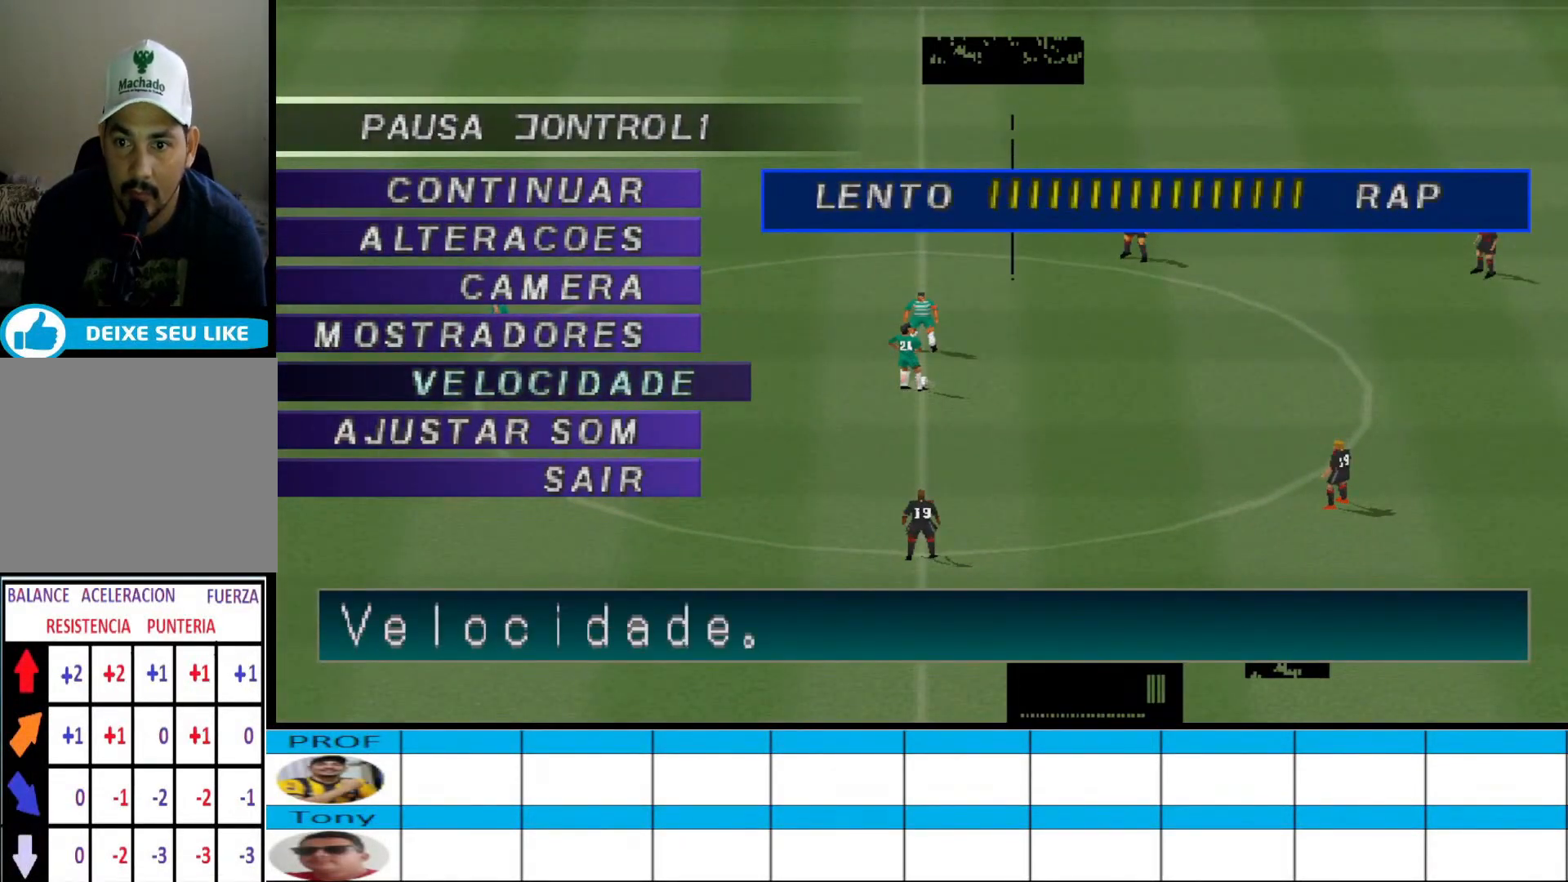
{"buttons": [], "events": [[67, "CROSS", "down"], [200, "CROSS", "up"], [333, "CROSS", "down"], [467, "CROSS", "up"]]}
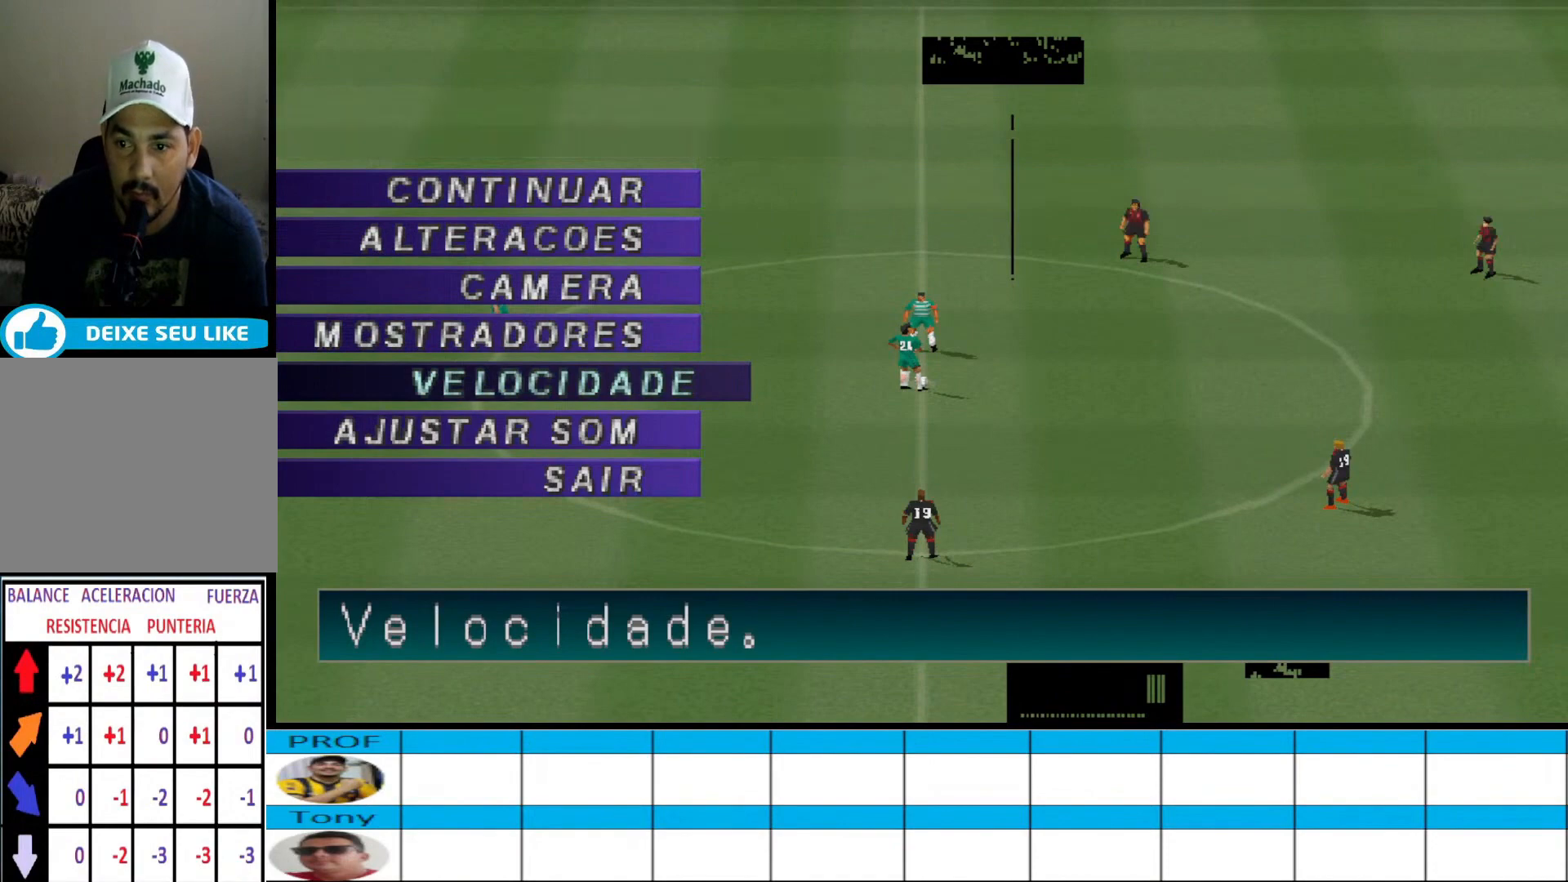
{"buttons": [], "events": []}
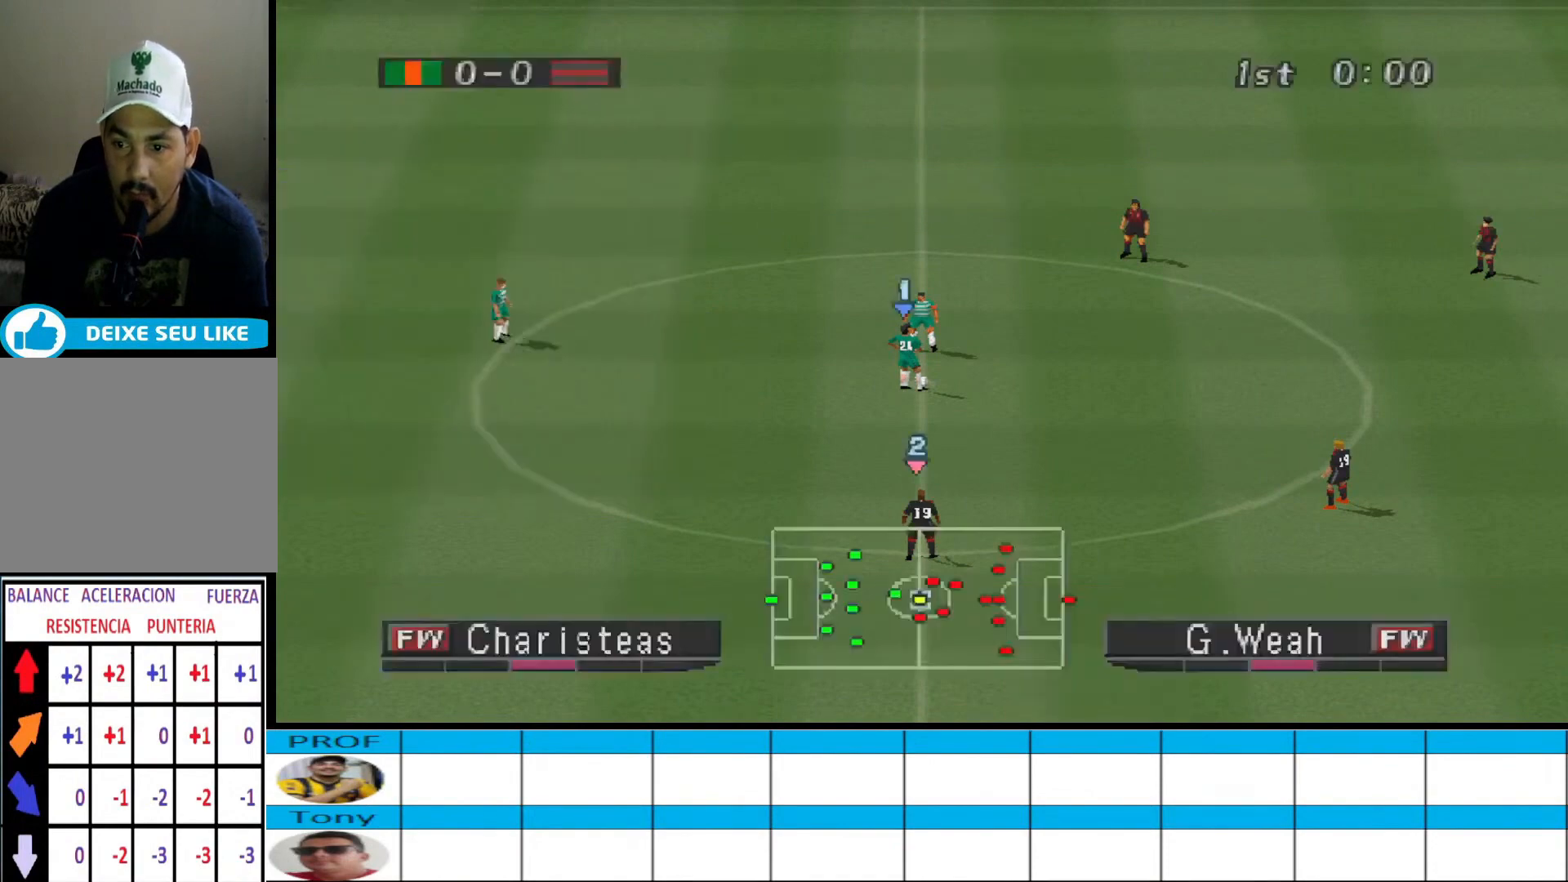
{"buttons": ["CROSS"], "events": [[467, "CROSS", "down"]]}
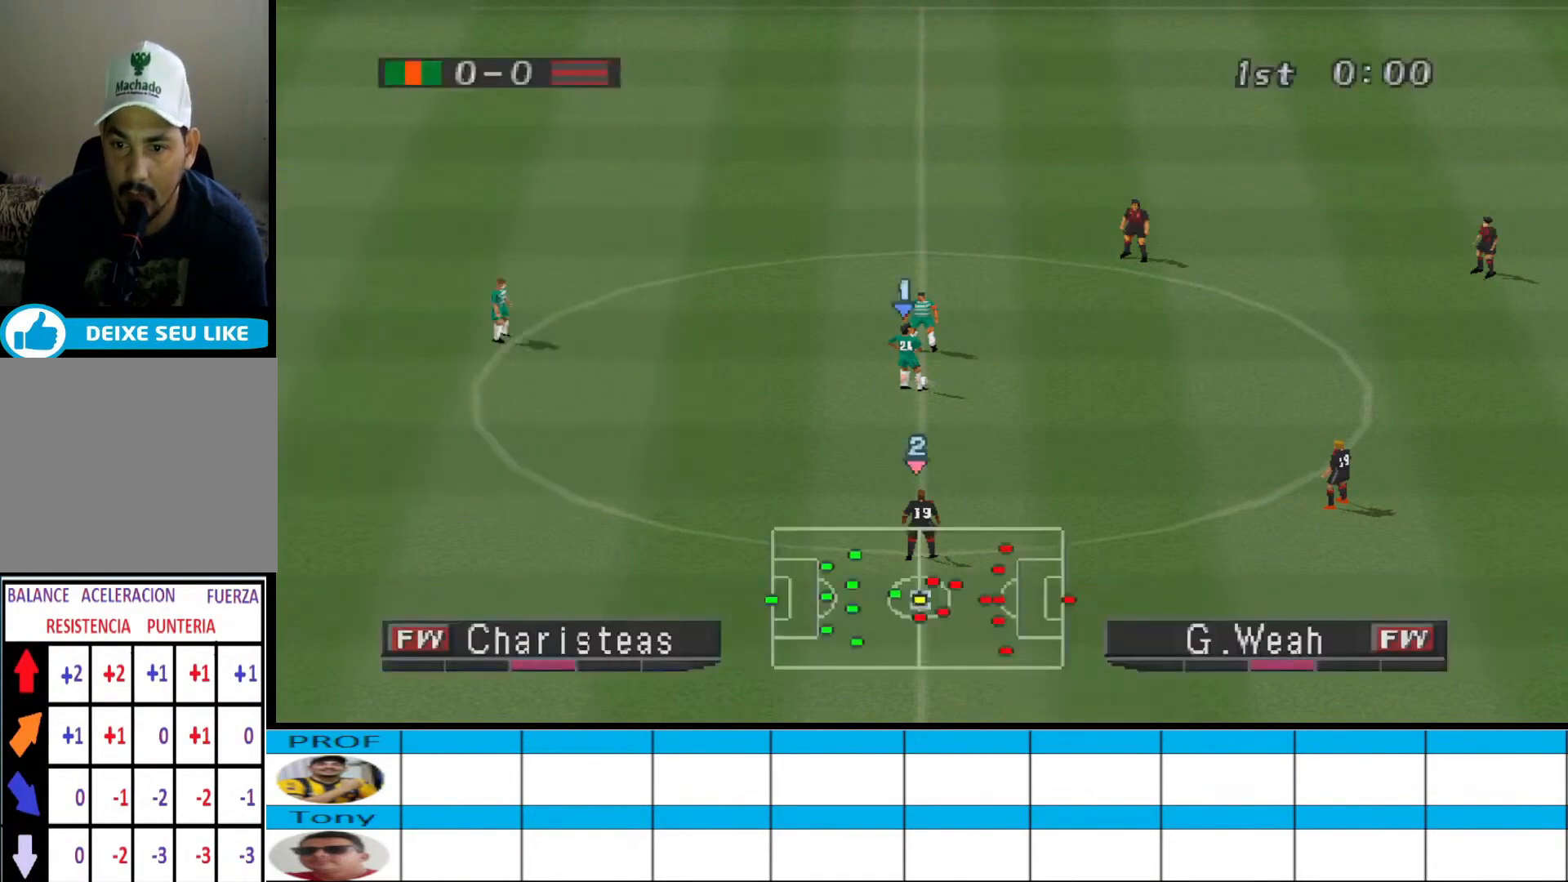
{"buttons": ["DPAD_LEFT"], "events": [[100, "CROSS", "up"], [233, "DPAD_LEFT", "down"]]}
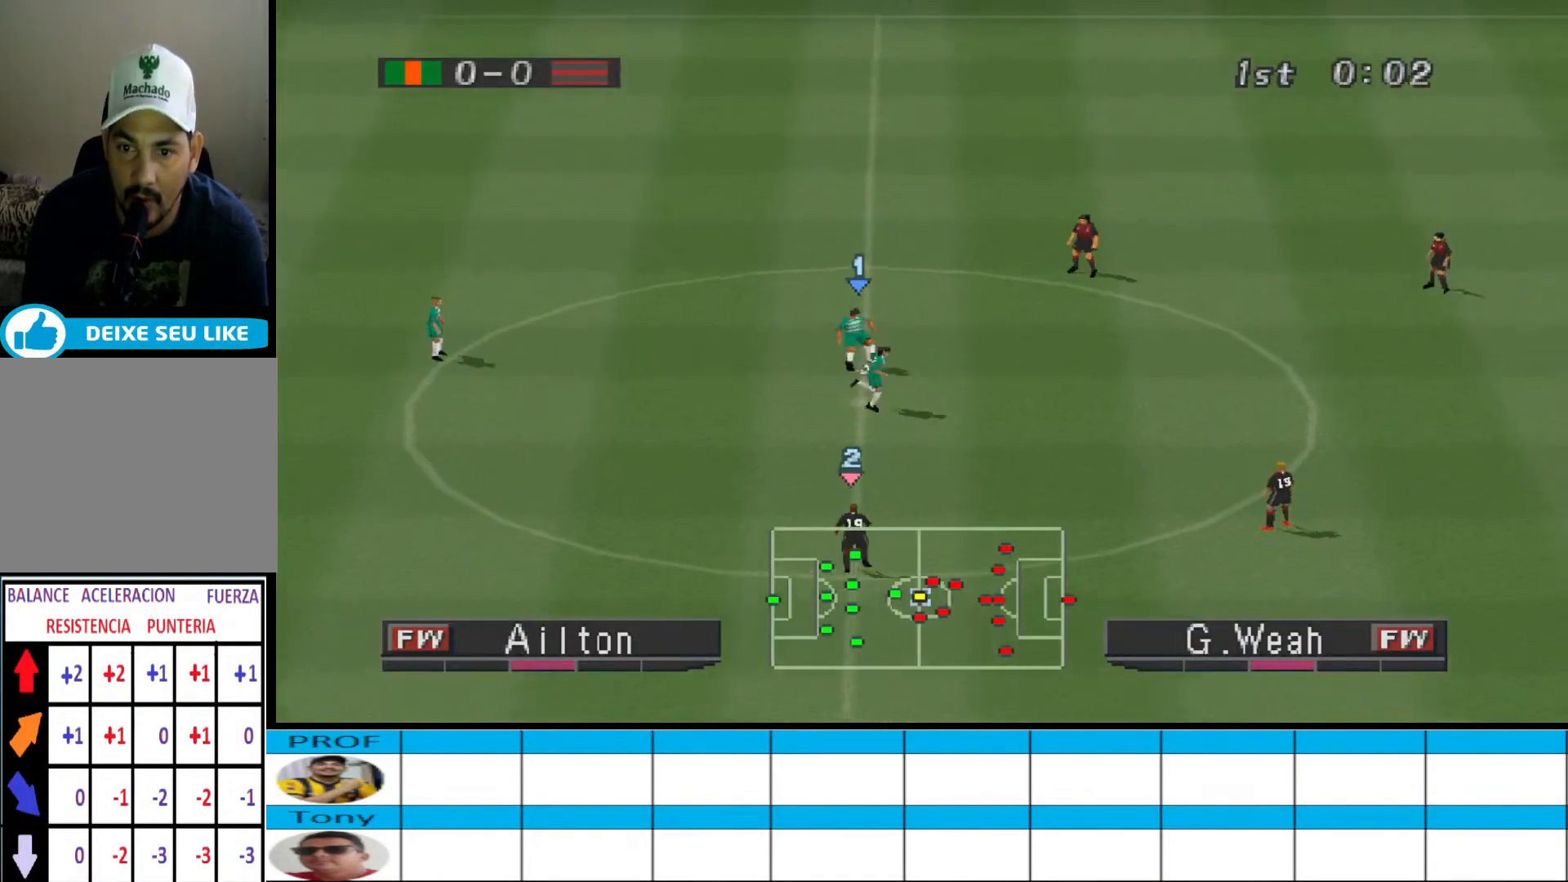
{"buttons": ["DPAD_LEFT"], "events": [[233, "CROSS", "down"], [500, "CROSS", "up"]]}
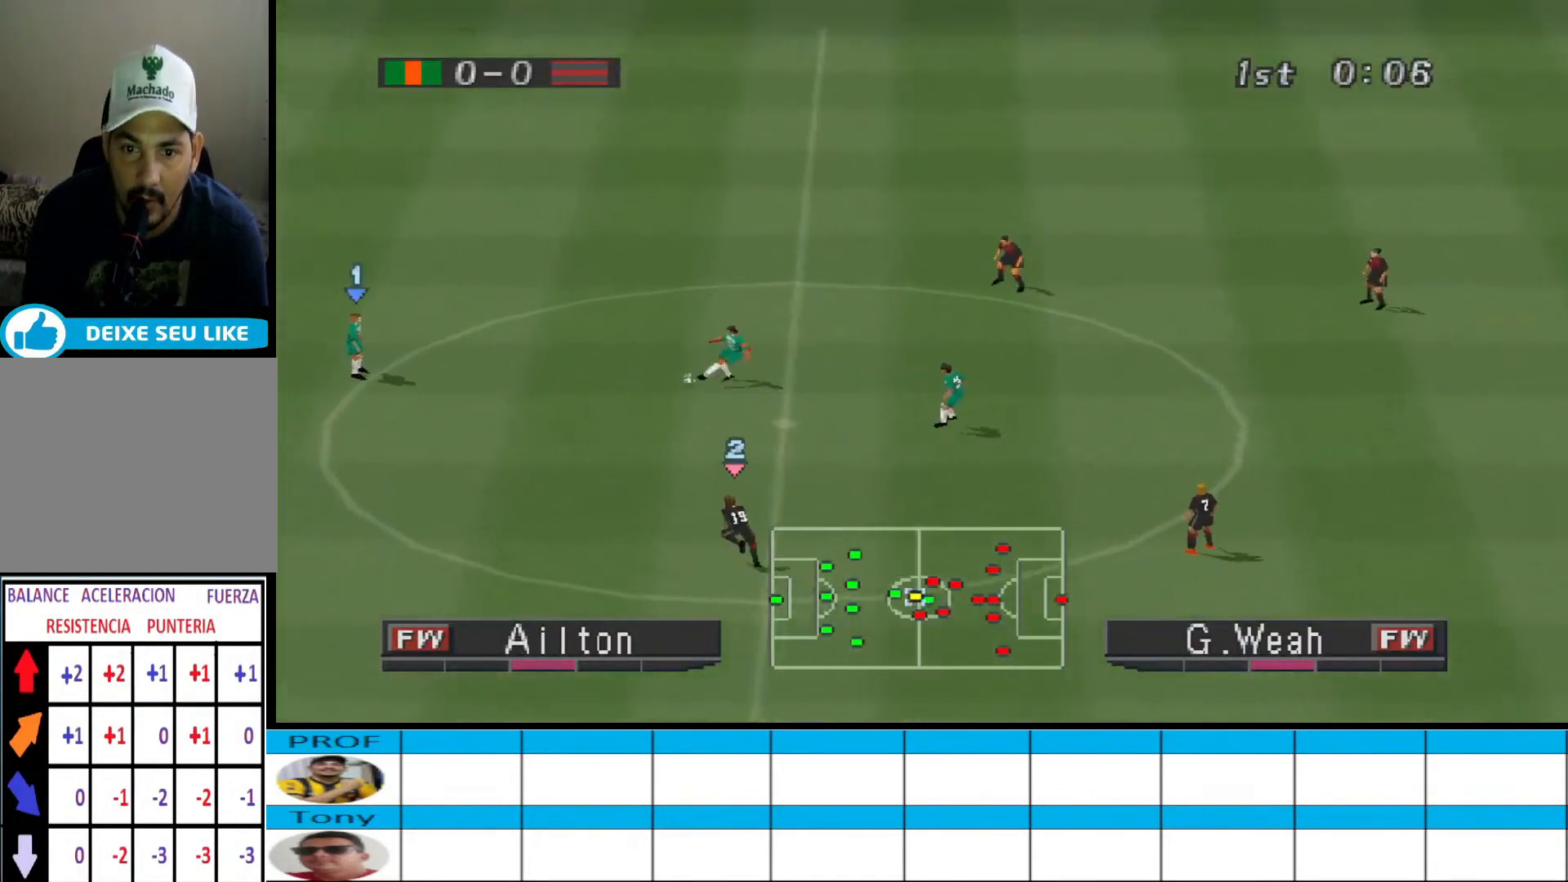
{"buttons": ["DPAD_LEFT"], "events": []}
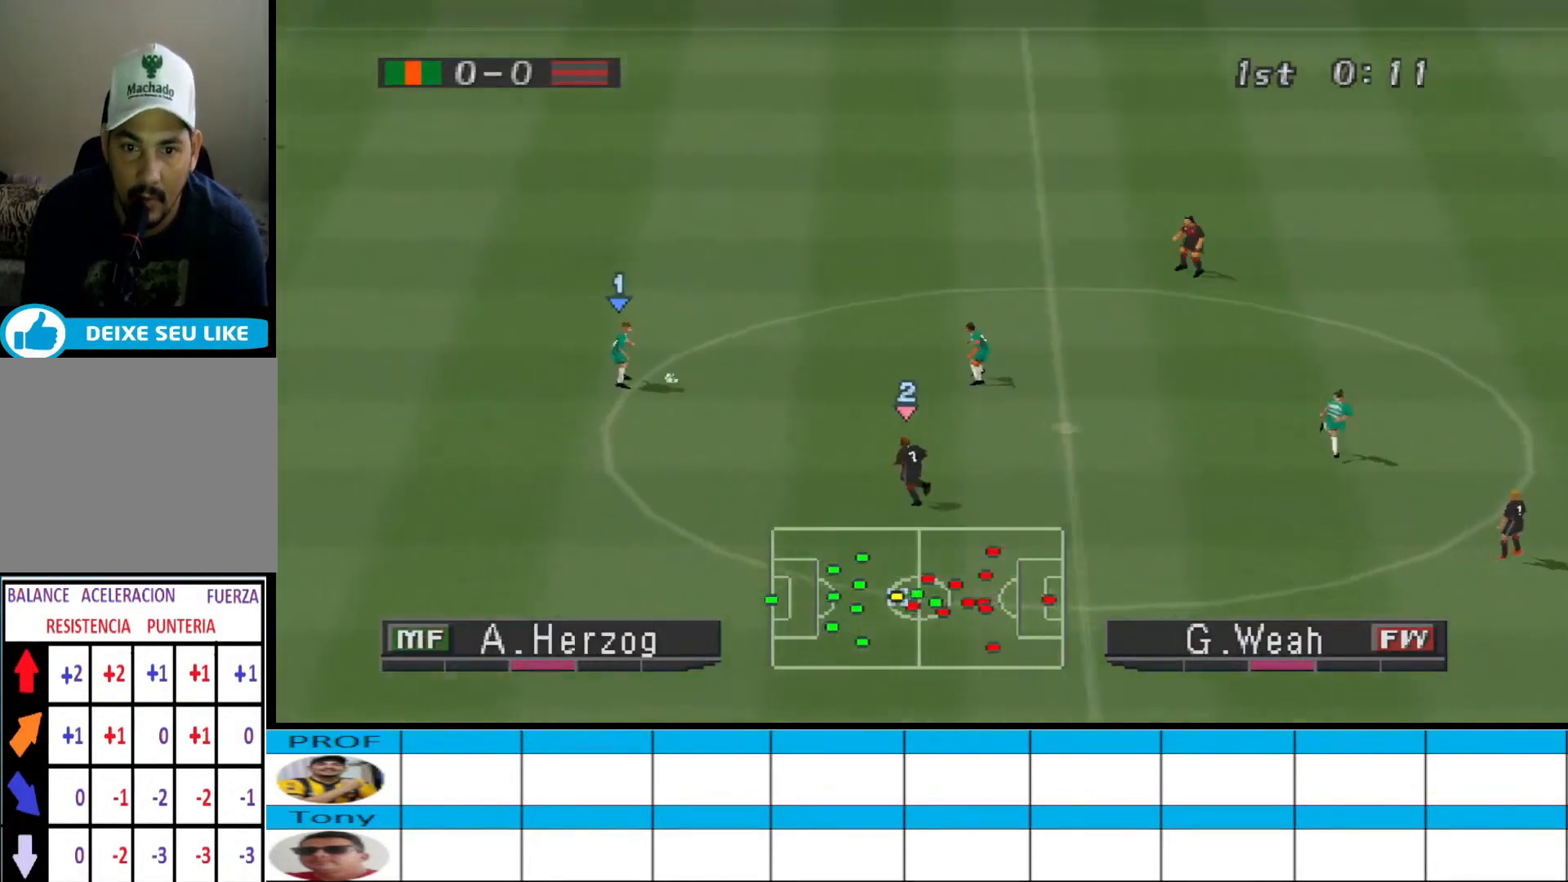
{"buttons": ["DPAD_LEFT"], "events": [[100, "CROSS", "down"], [233, "CROSS", "up"]]}
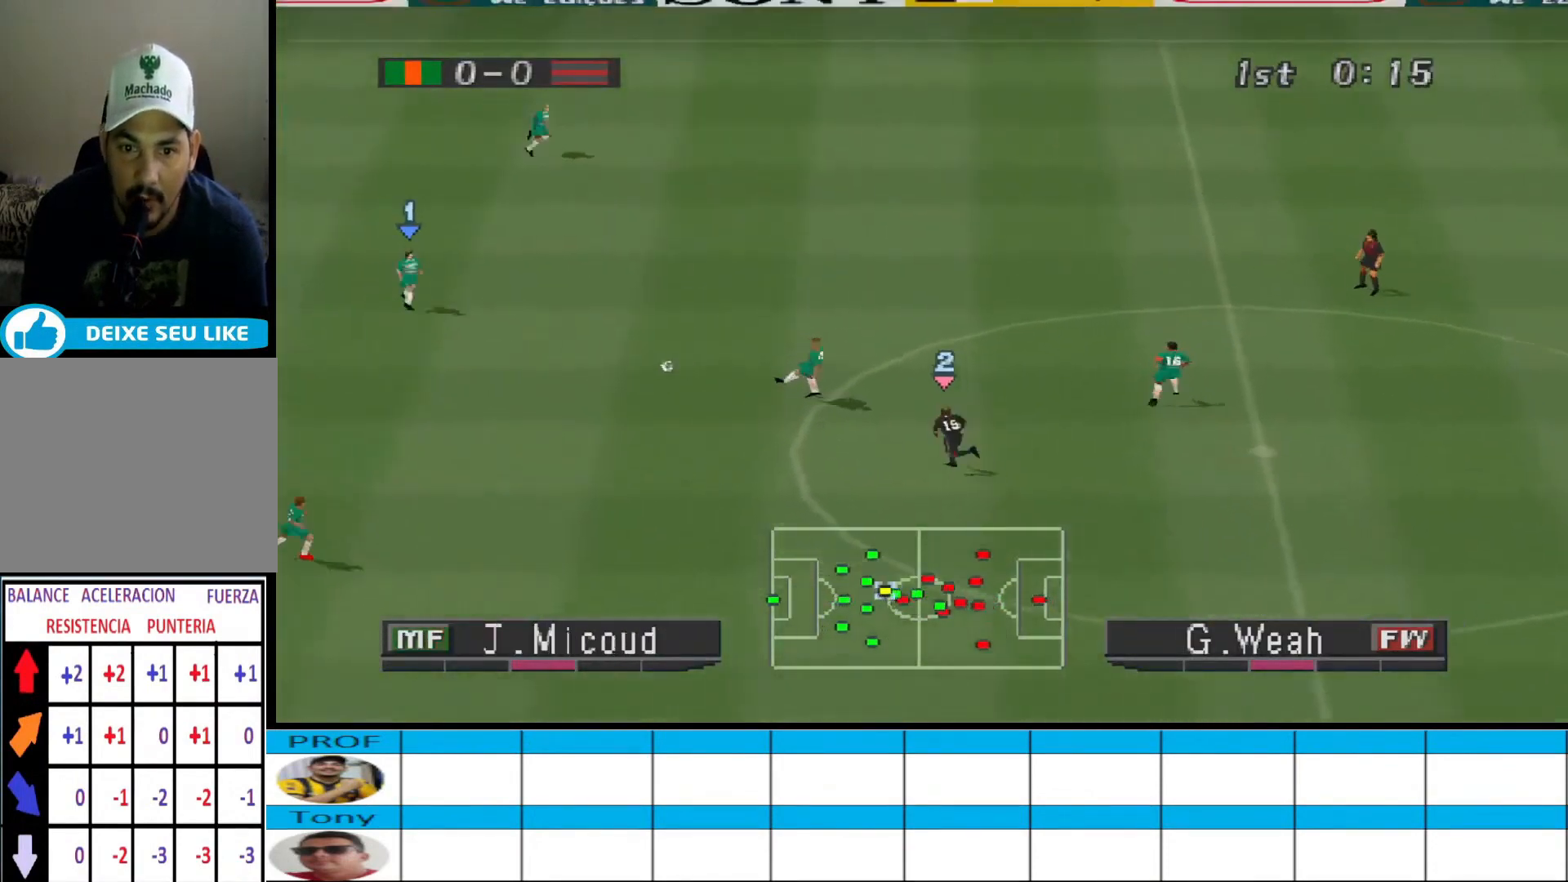
{"buttons": ["DPAD_UP"], "events": [[133, "DPAD_LEFT", "up"], [333, "DPAD_UP", "down"]]}
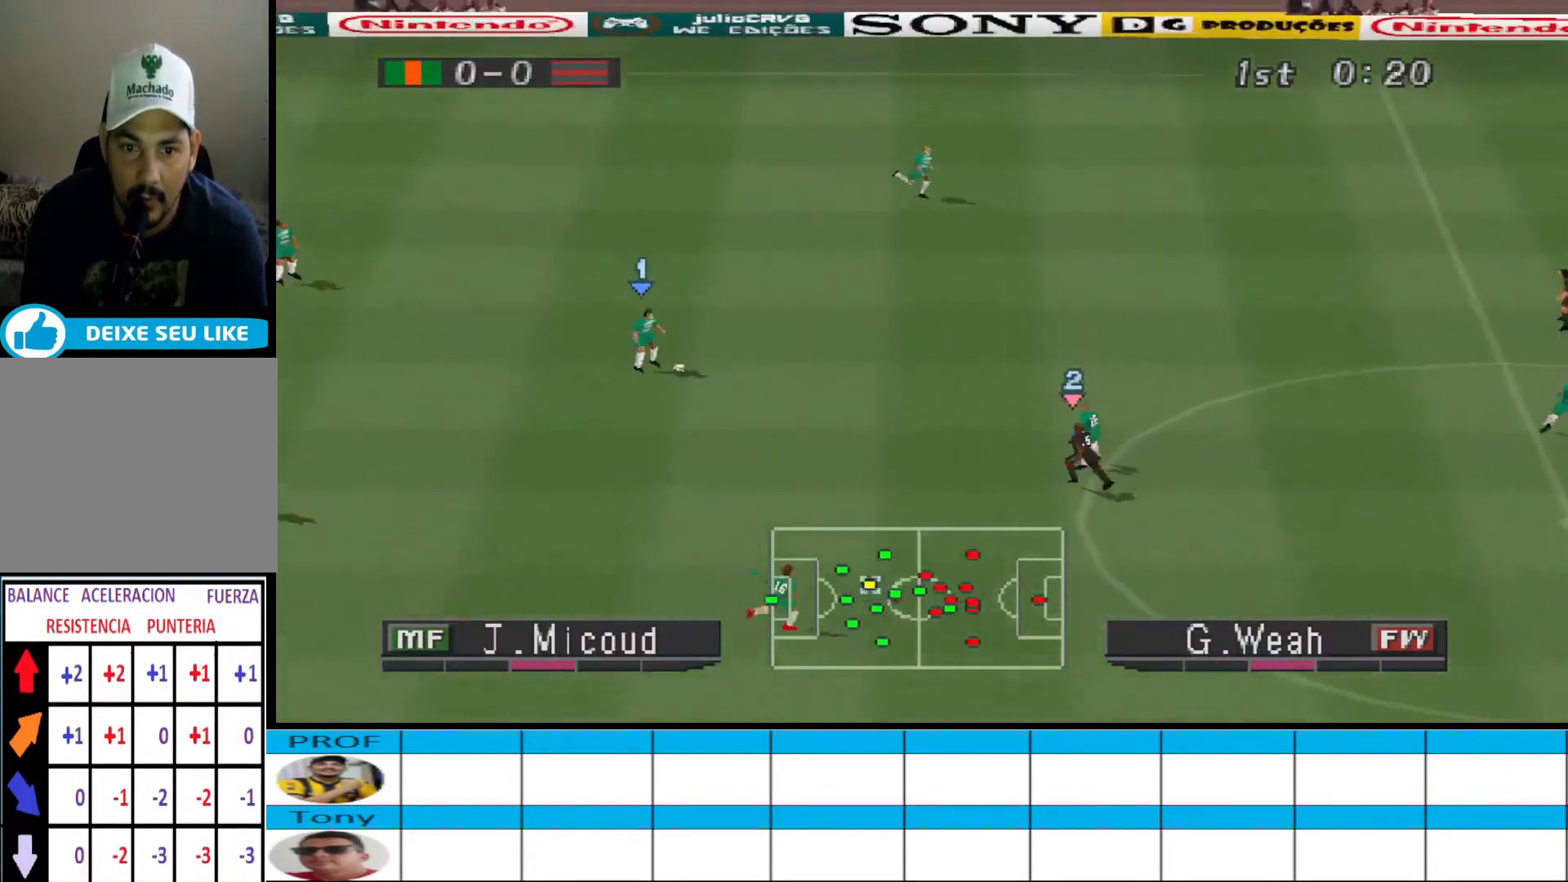
{"buttons": ["DPAD_UP", "DPAD_RIGHT"], "events": [[100, "DPAD_RIGHT", "down"], [100, "DPAD_UP", "up"], [167, "DPAD_UP", "down"]]}